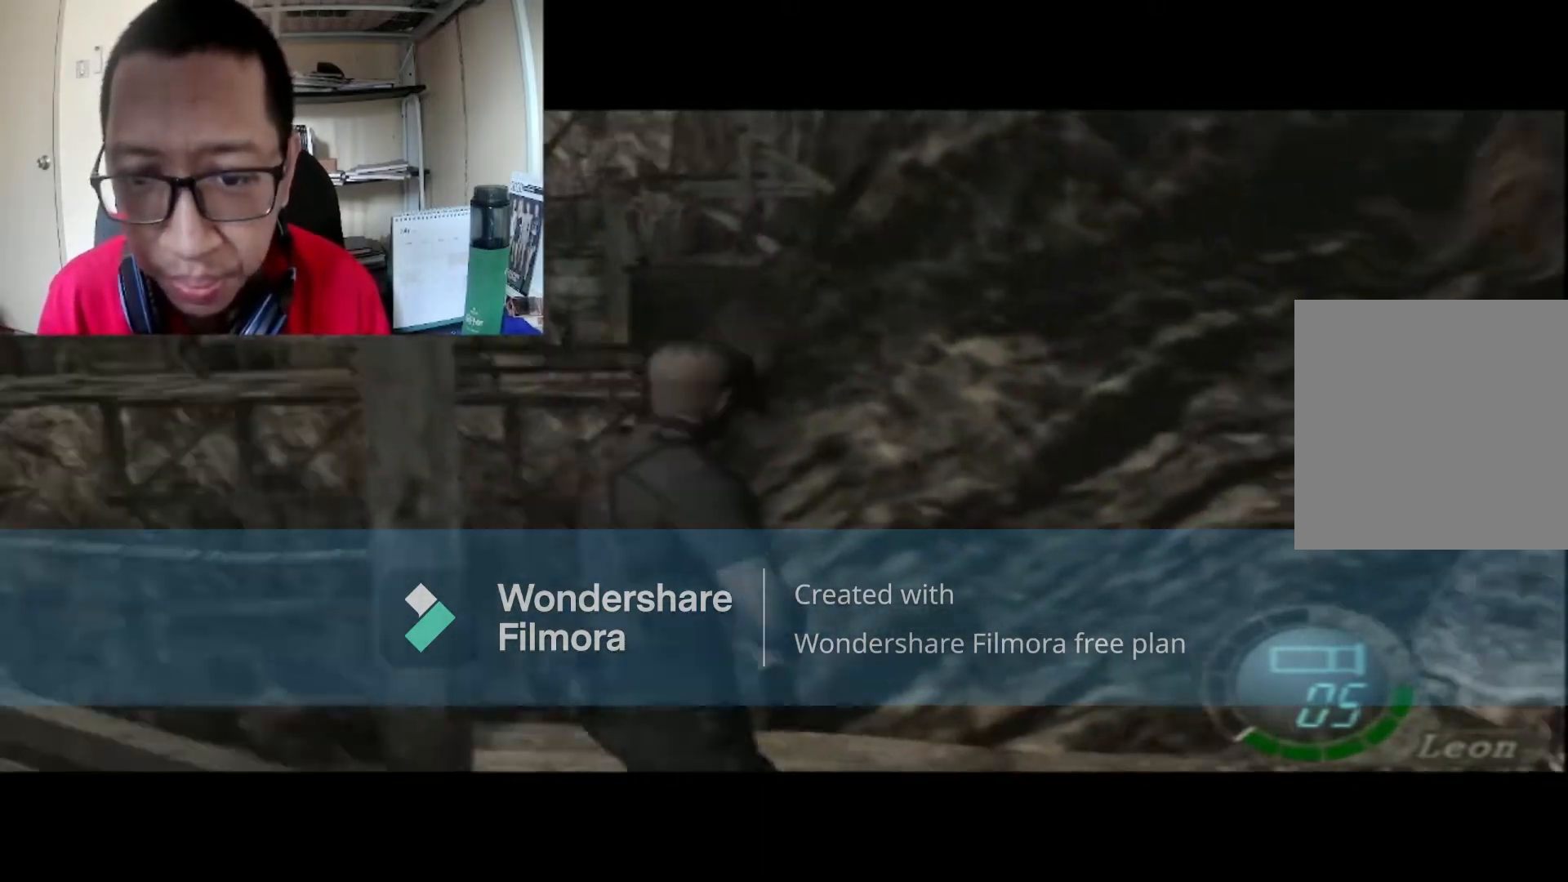
Gameplay with a controller (Xbox layout); each line is a JSON object with the inputs held at the frame after it. "events" lists button and stick changes between this image and that frame as [ms after this image, input, new state], when the widget could be followed in between.
{"buttons": ["B"], "left_stick": "up-right", "right_stick": "center", "events": [[434, "B", "down"], [467, "left_stick", "up-right"]]}
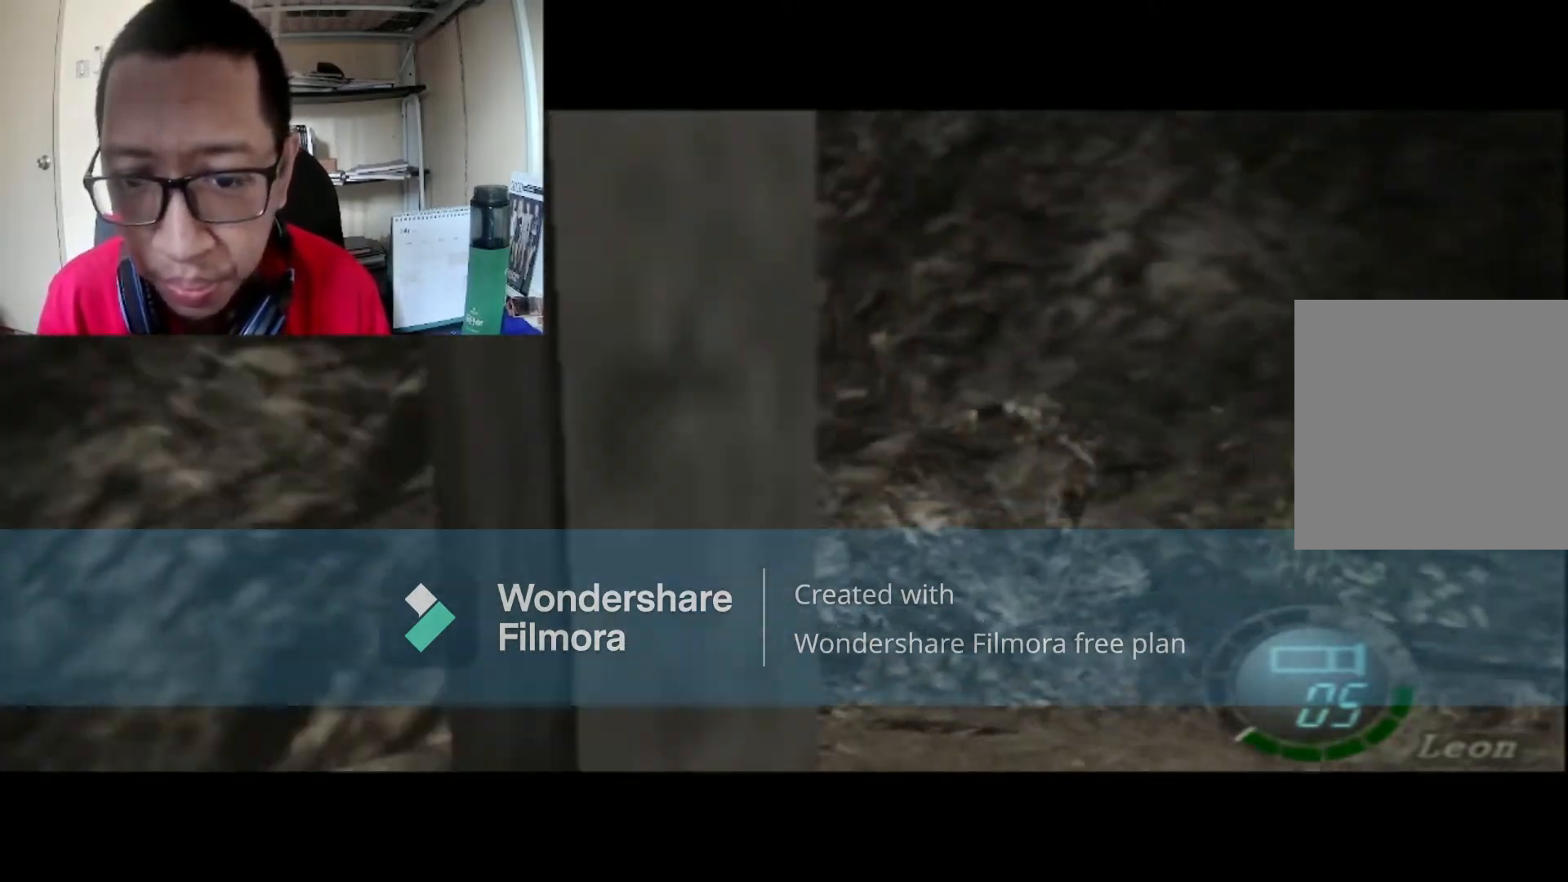
{"buttons": ["B"], "left_stick": "right", "right_stick": "center", "events": [[467, "left_stick", "right"]]}
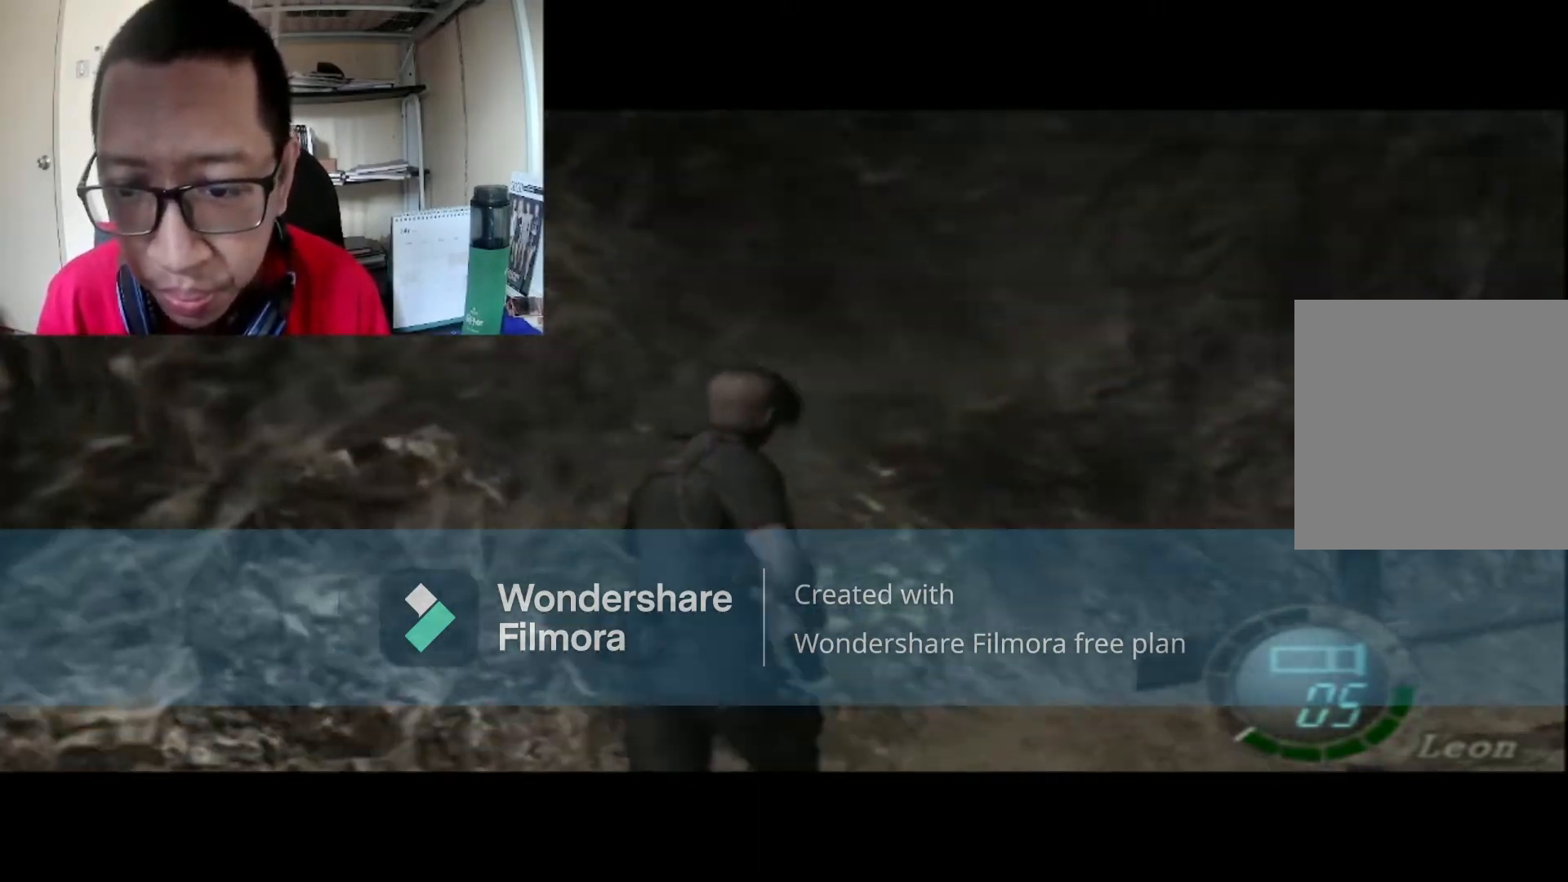
{"buttons": ["B"], "left_stick": "up-right", "right_stick": "center", "events": [[300, "left_stick", "up-right"]]}
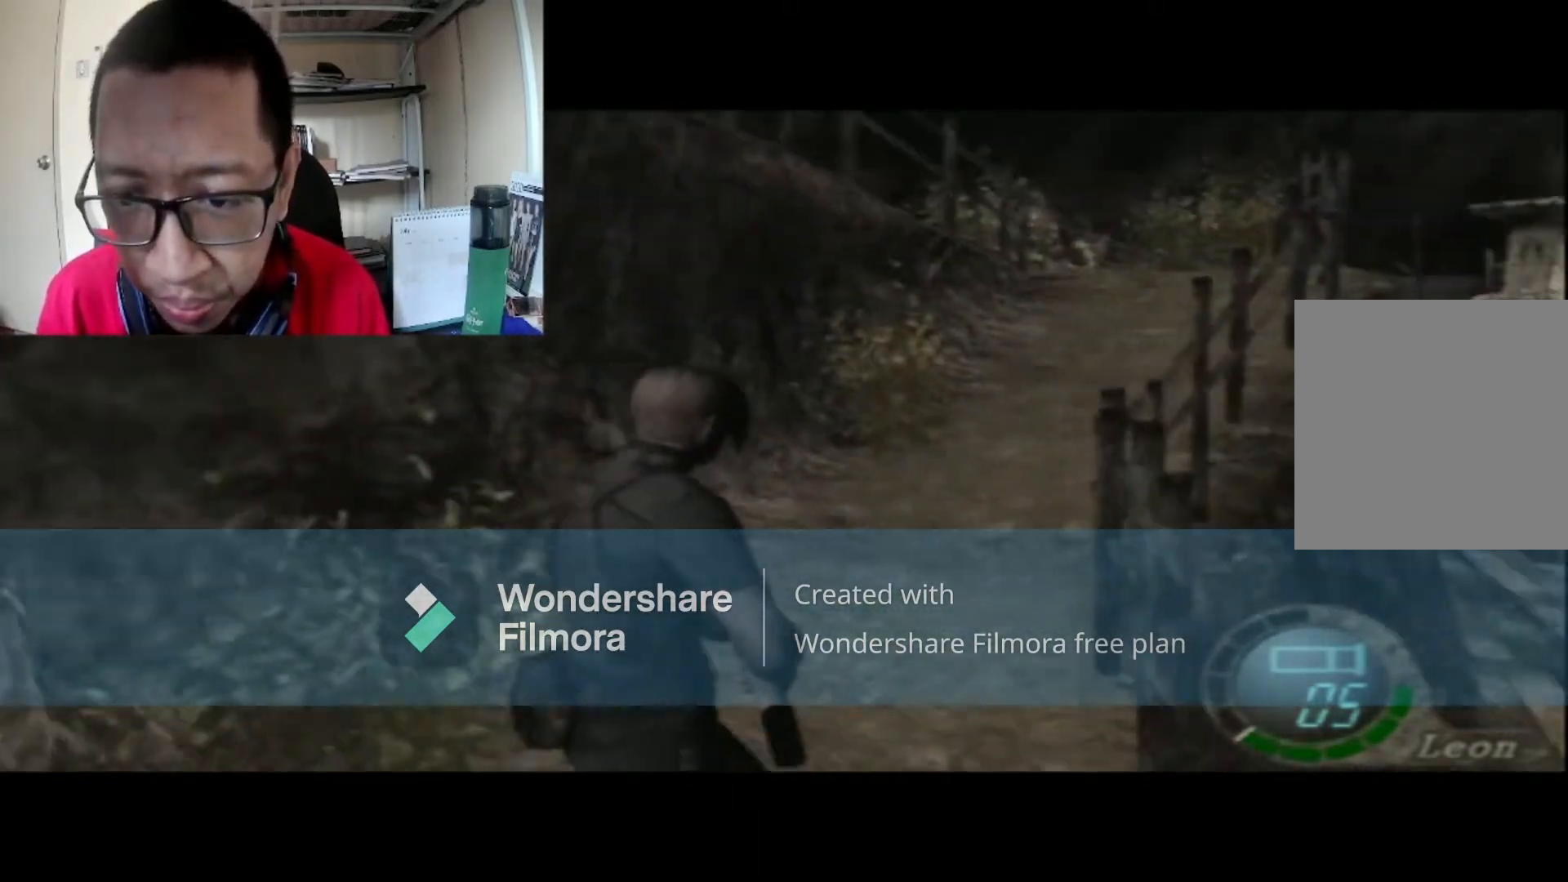
{"buttons": ["B"], "left_stick": "up", "right_stick": "center", "events": [[301, "left_stick", "up"]]}
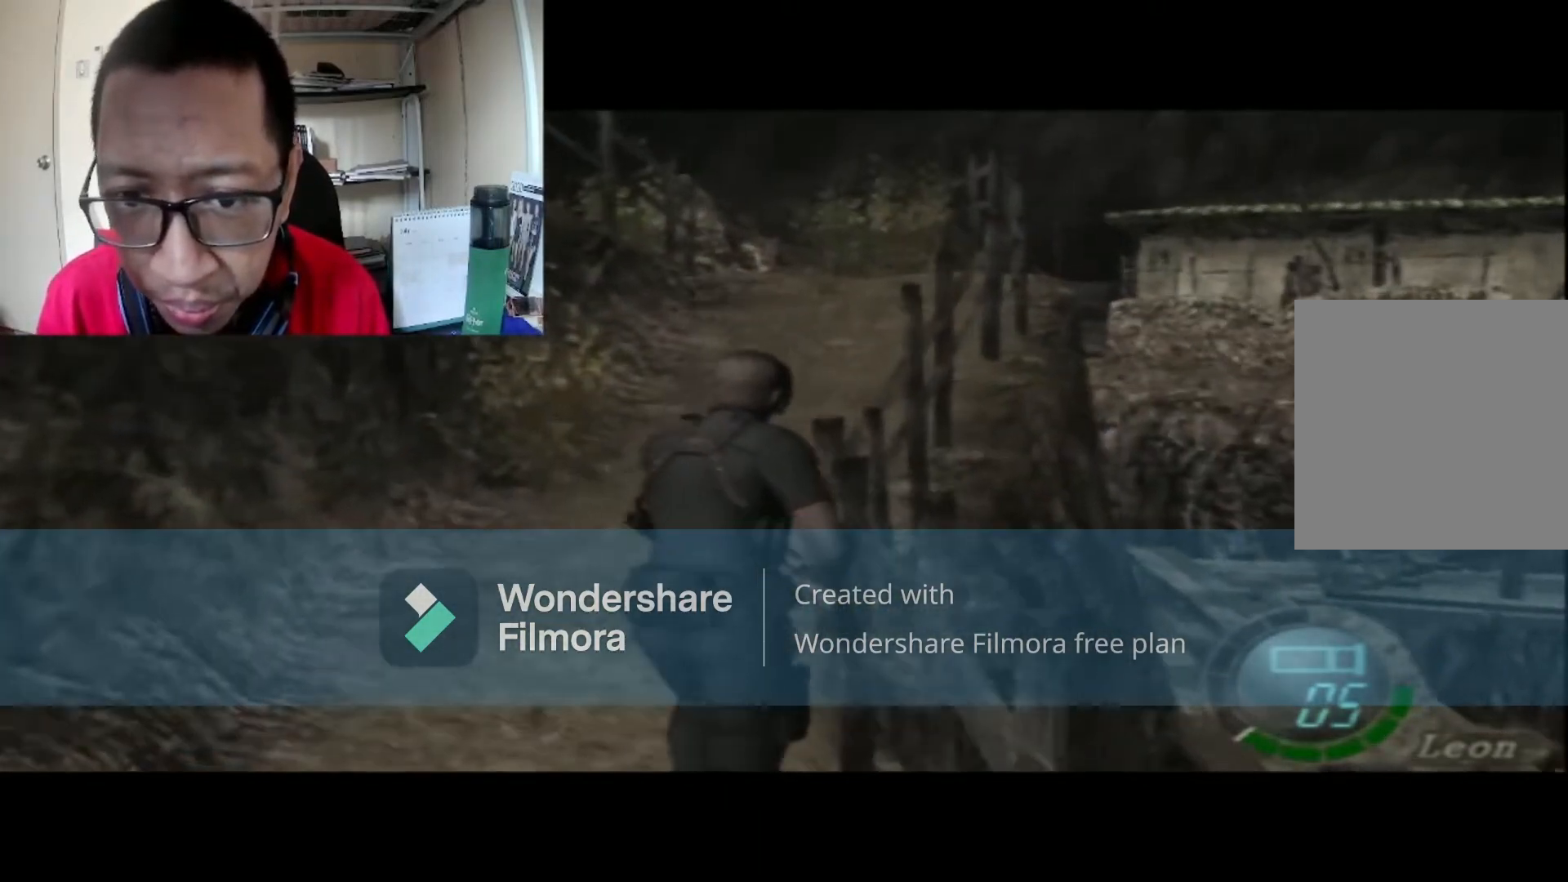
{"buttons": ["B"], "left_stick": "up", "right_stick": "center", "events": []}
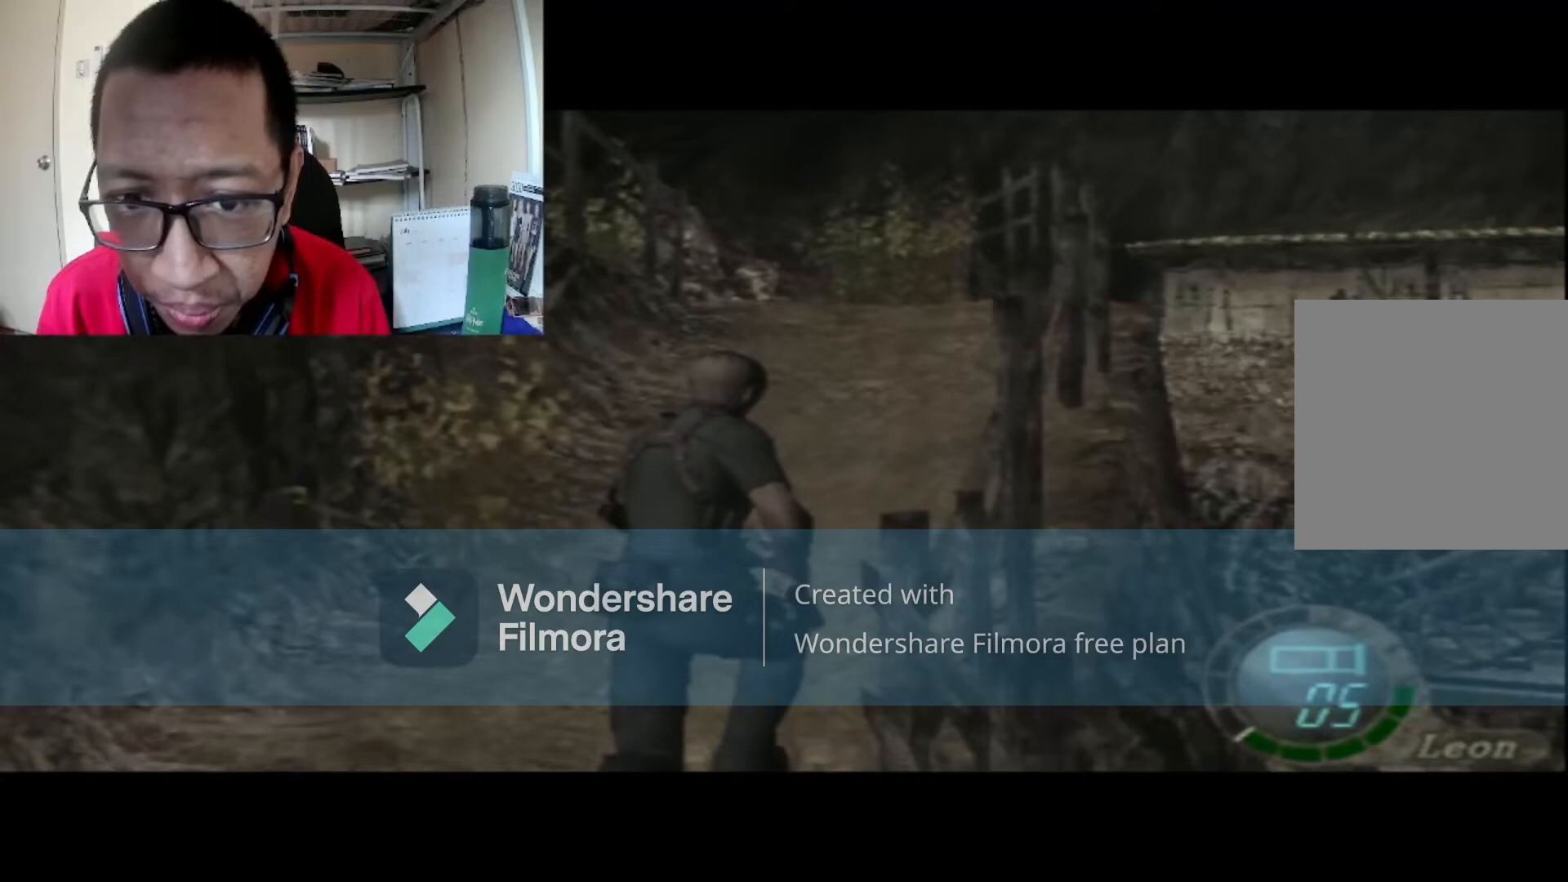
{"buttons": ["B"], "left_stick": "up", "right_stick": "center", "events": []}
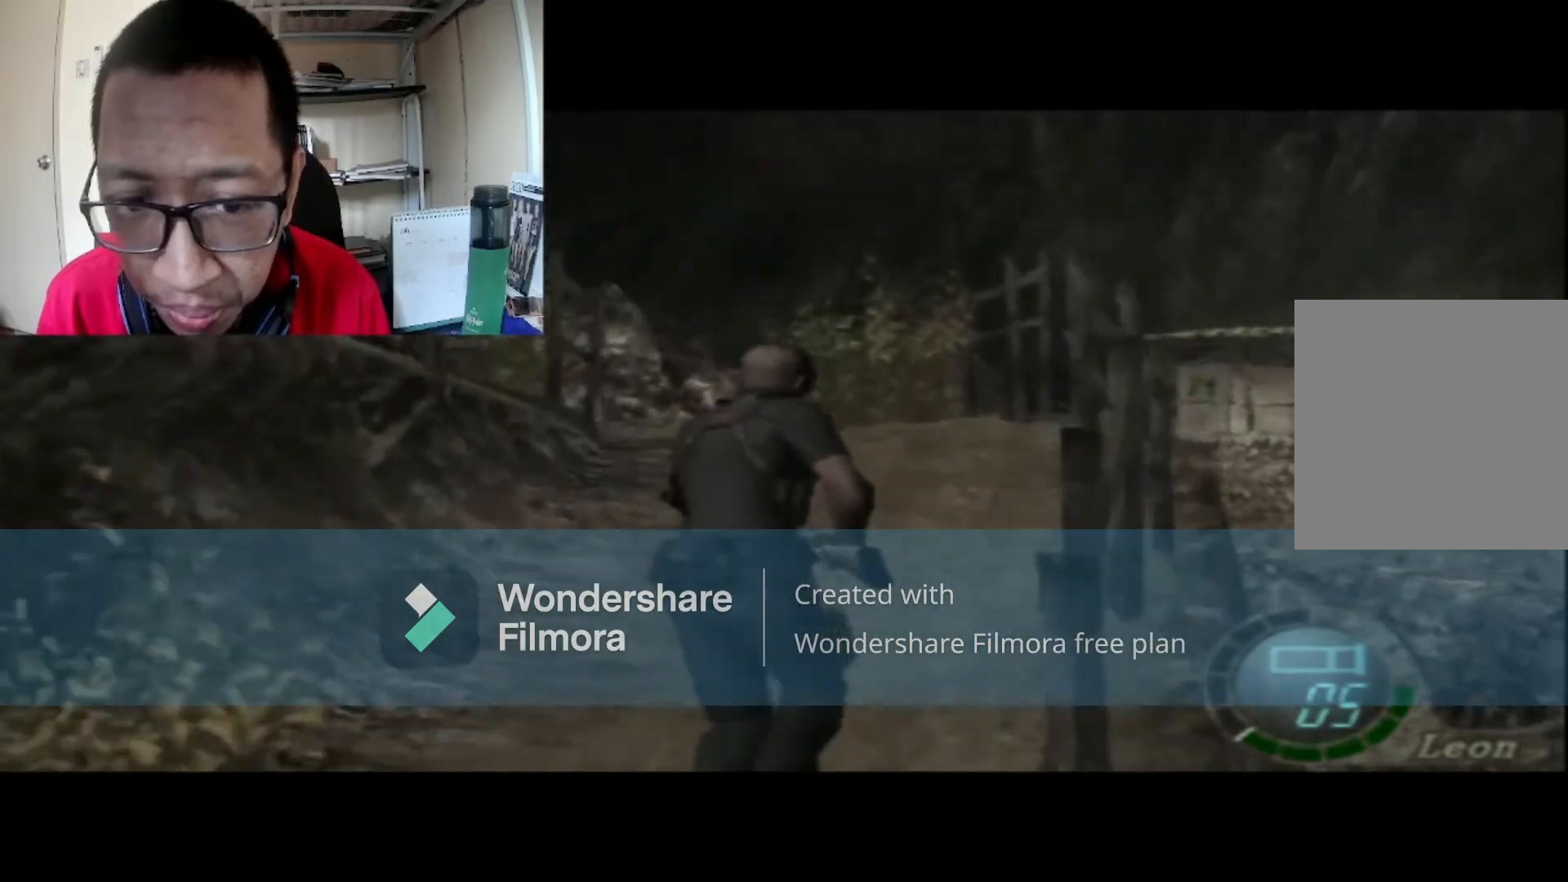
{"buttons": ["B"], "left_stick": "up", "right_stick": "center", "events": []}
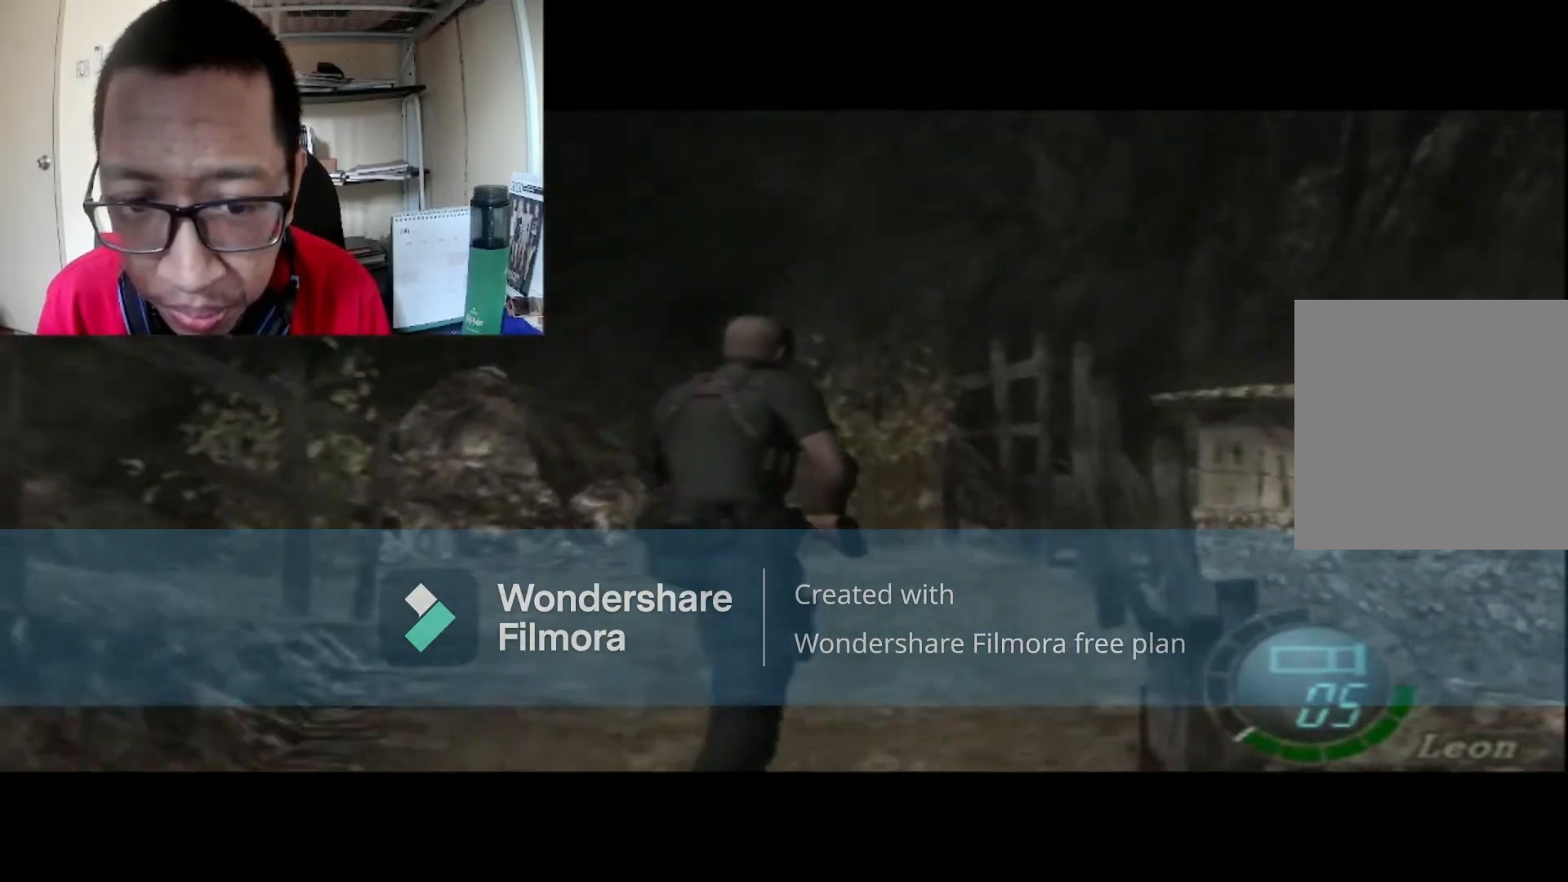
{"buttons": ["B"], "left_stick": "left", "right_stick": "center", "events": [[201, "left_stick", "center"], [401, "left_stick", "left"]]}
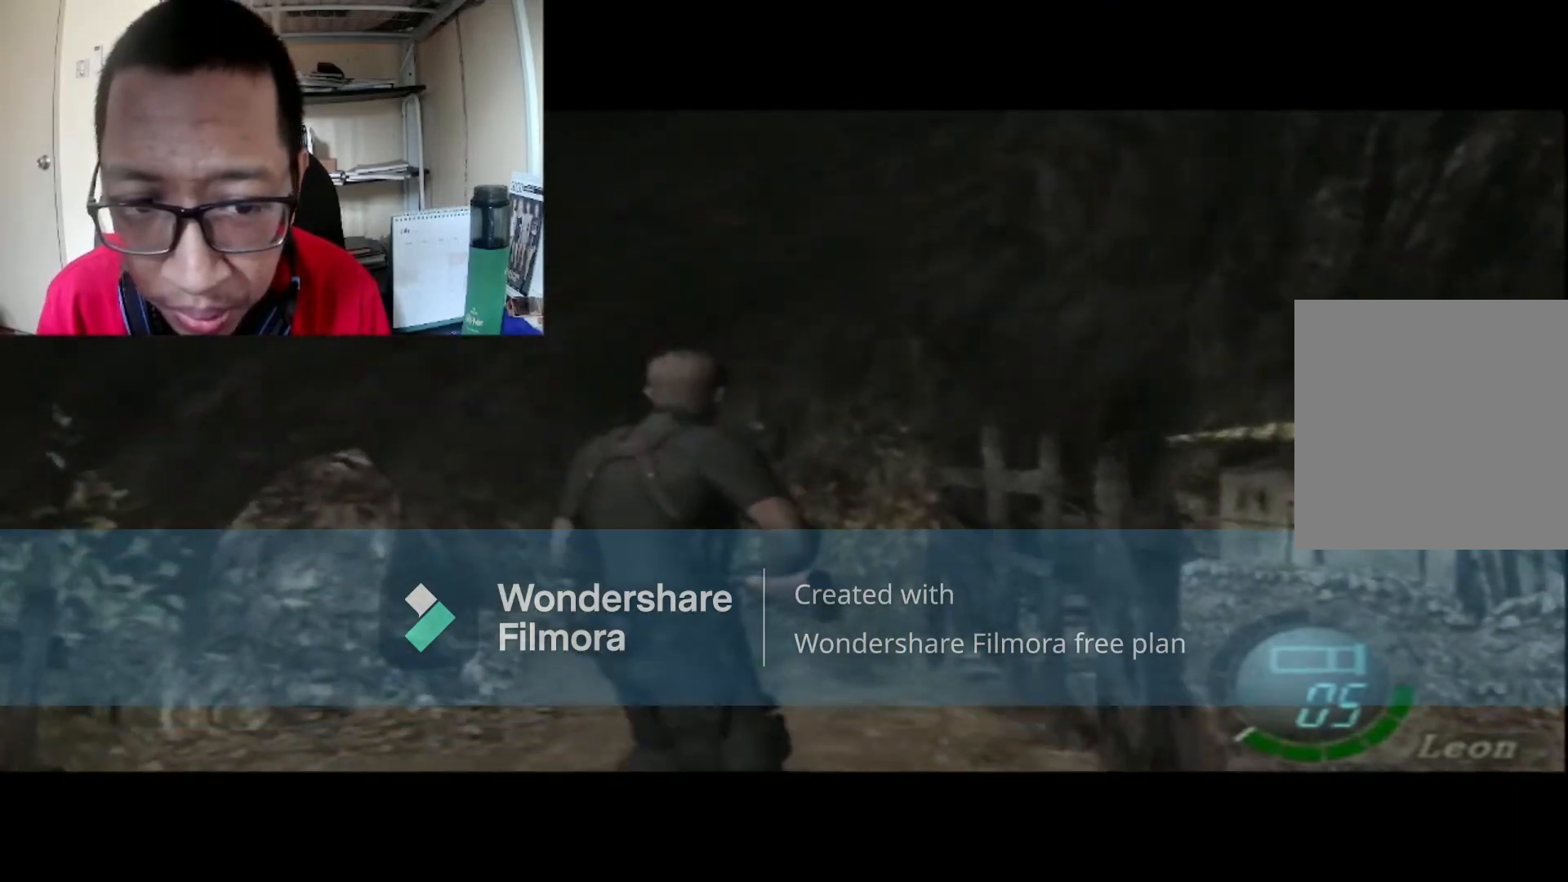
{"buttons": ["B"], "left_stick": "up-left", "right_stick": "center", "events": [[233, "left_stick", "up-left"]]}
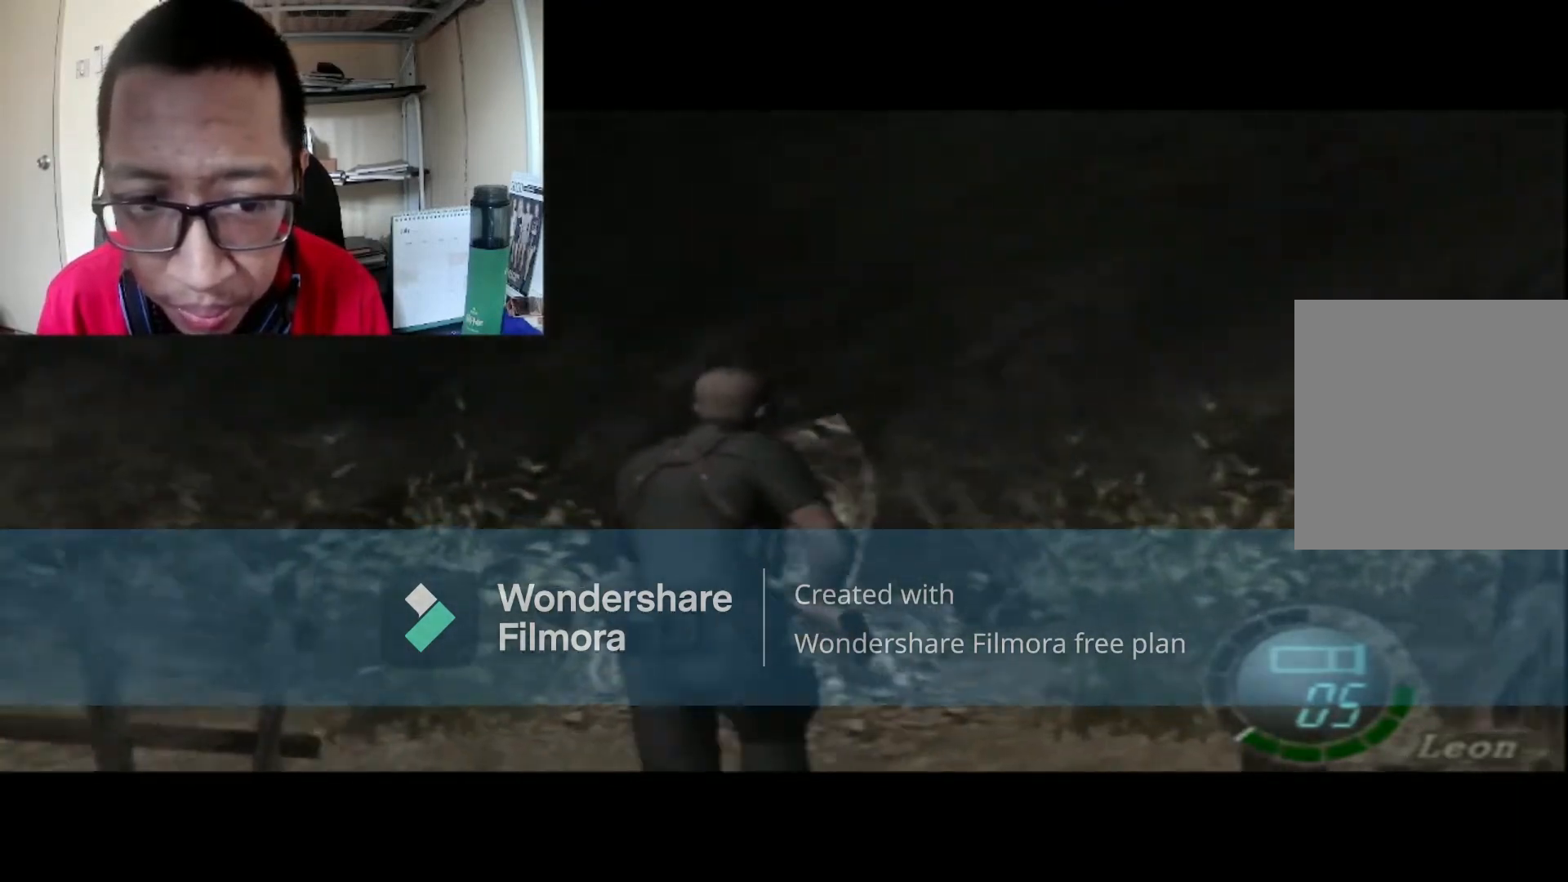
{"buttons": ["B"], "left_stick": "left", "right_stick": "center", "events": [[267, "left_stick", "left"]]}
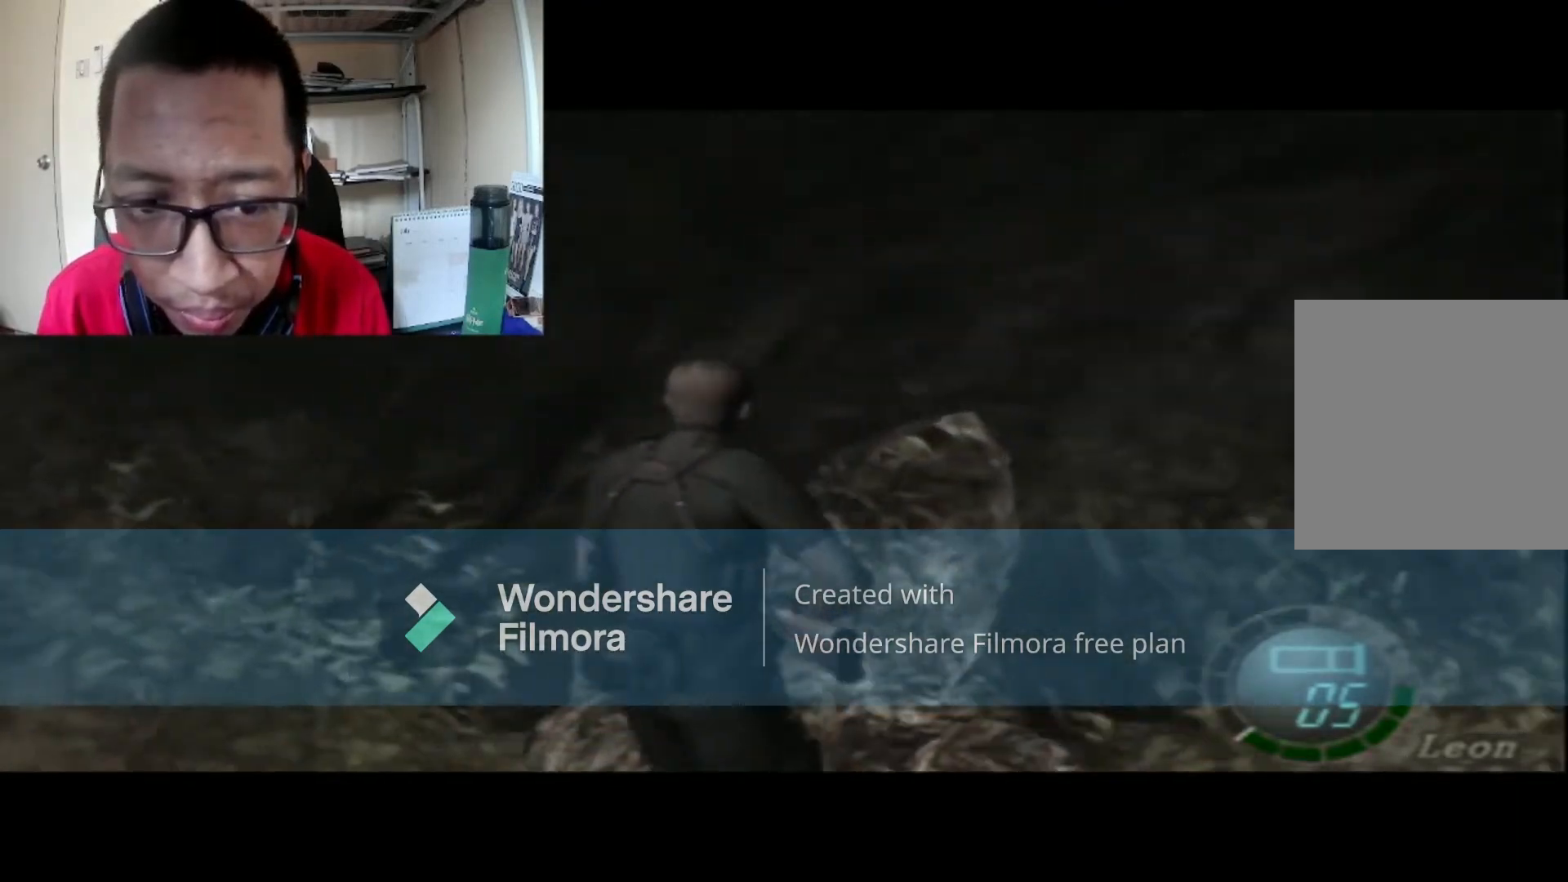
{"buttons": ["B"], "left_stick": "left", "right_stick": "center", "events": []}
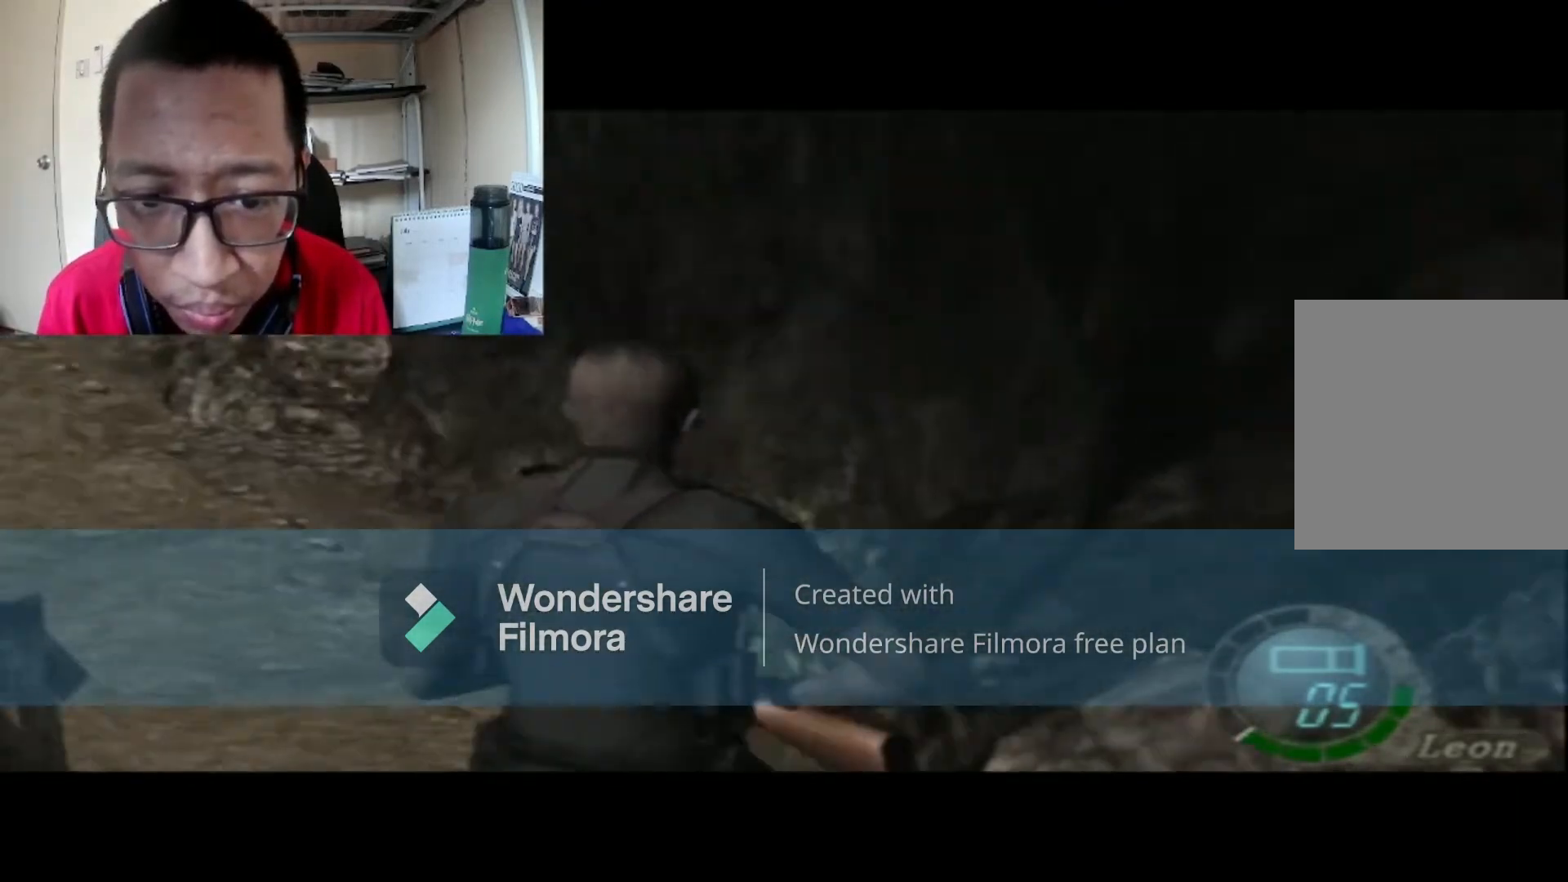
{"buttons": ["B"], "left_stick": "up-left", "right_stick": "center", "events": [[100, "left_stick", "up"], [367, "left_stick", "up-left"]]}
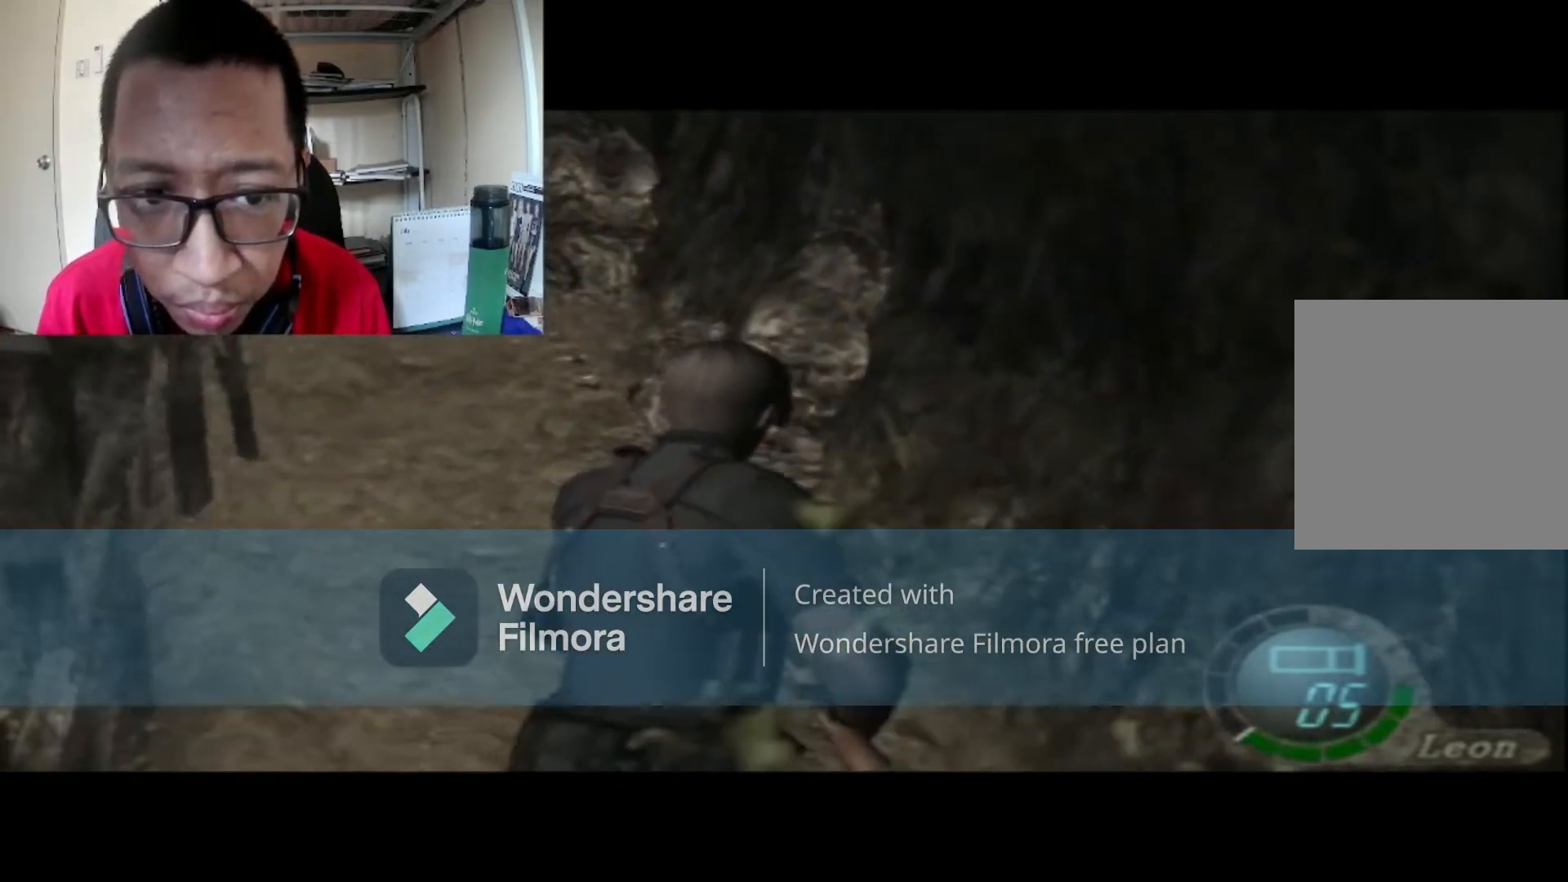
{"buttons": ["B"], "left_stick": "up", "right_stick": "center", "events": [[400, "left_stick", "up"]]}
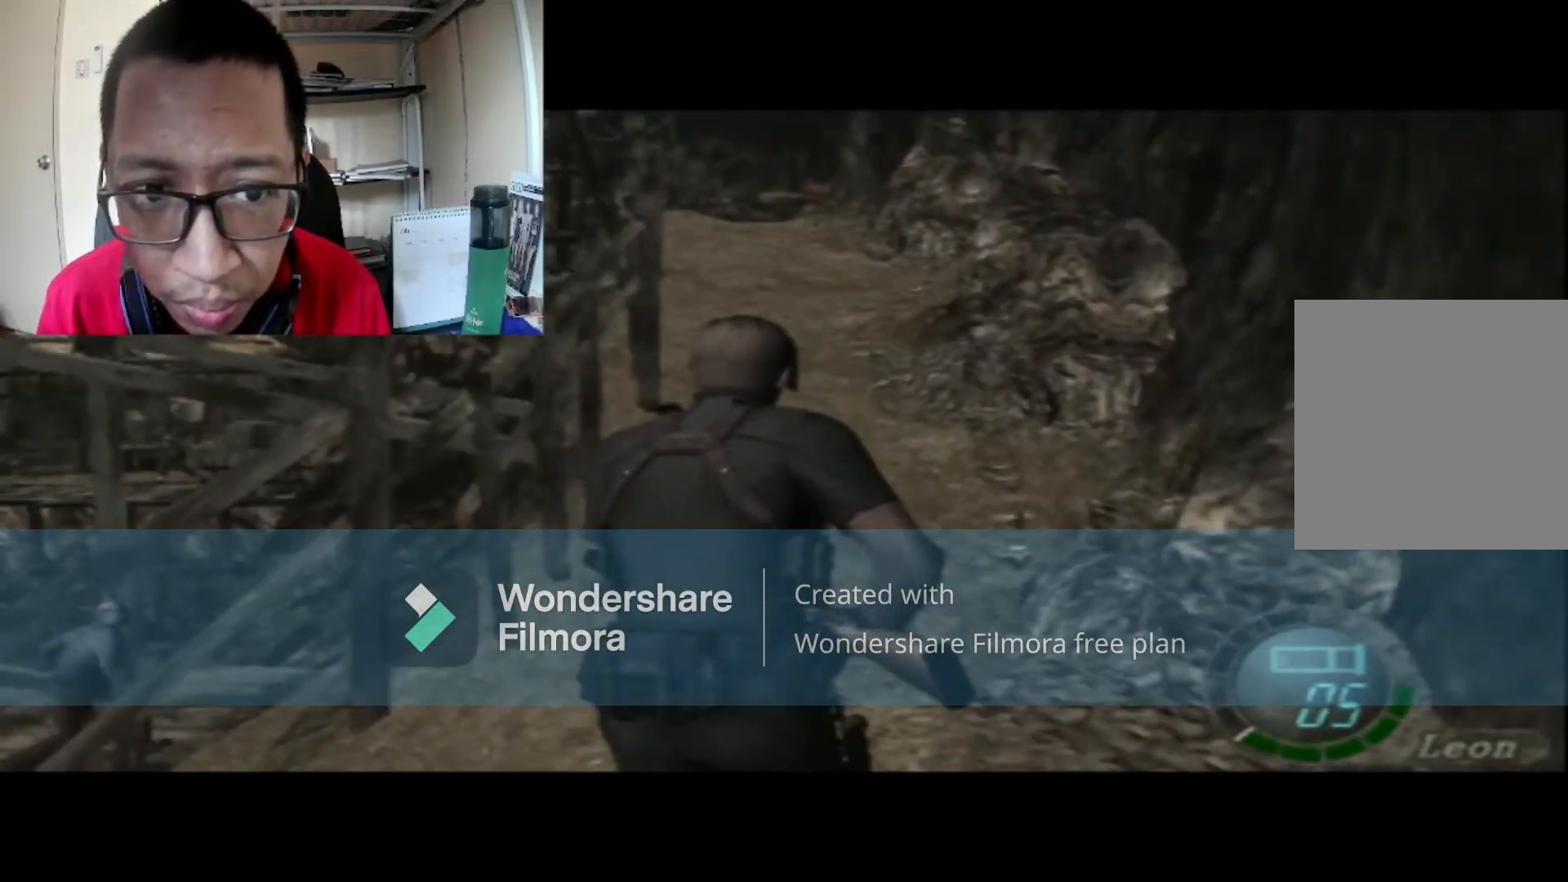
{"buttons": ["B"], "left_stick": "up", "right_stick": "center", "events": []}
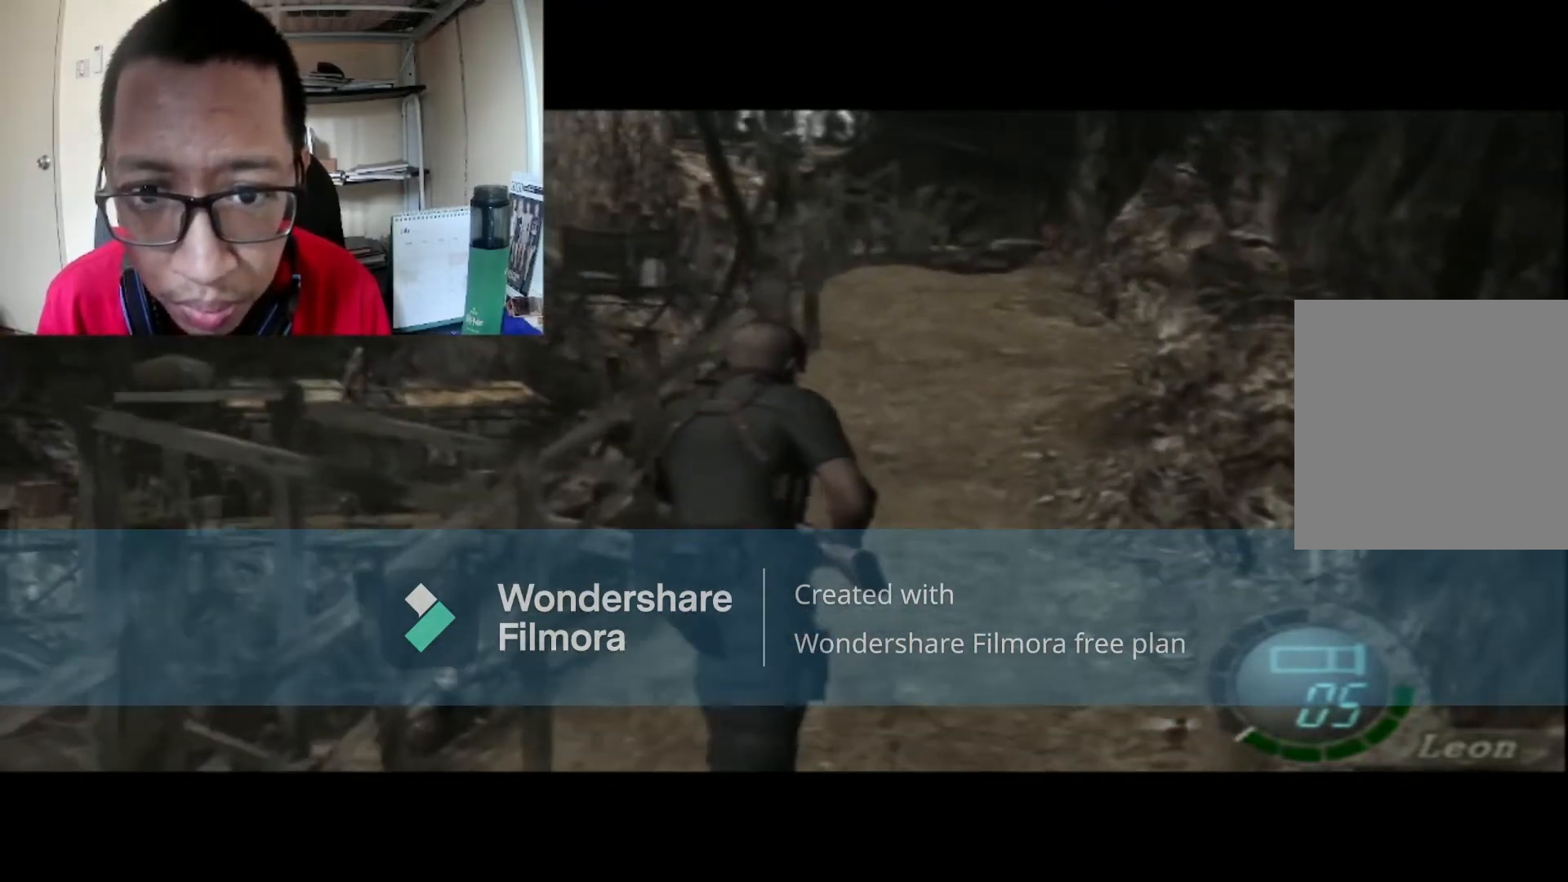
{"buttons": ["B"], "left_stick": "up", "right_stick": "center", "events": []}
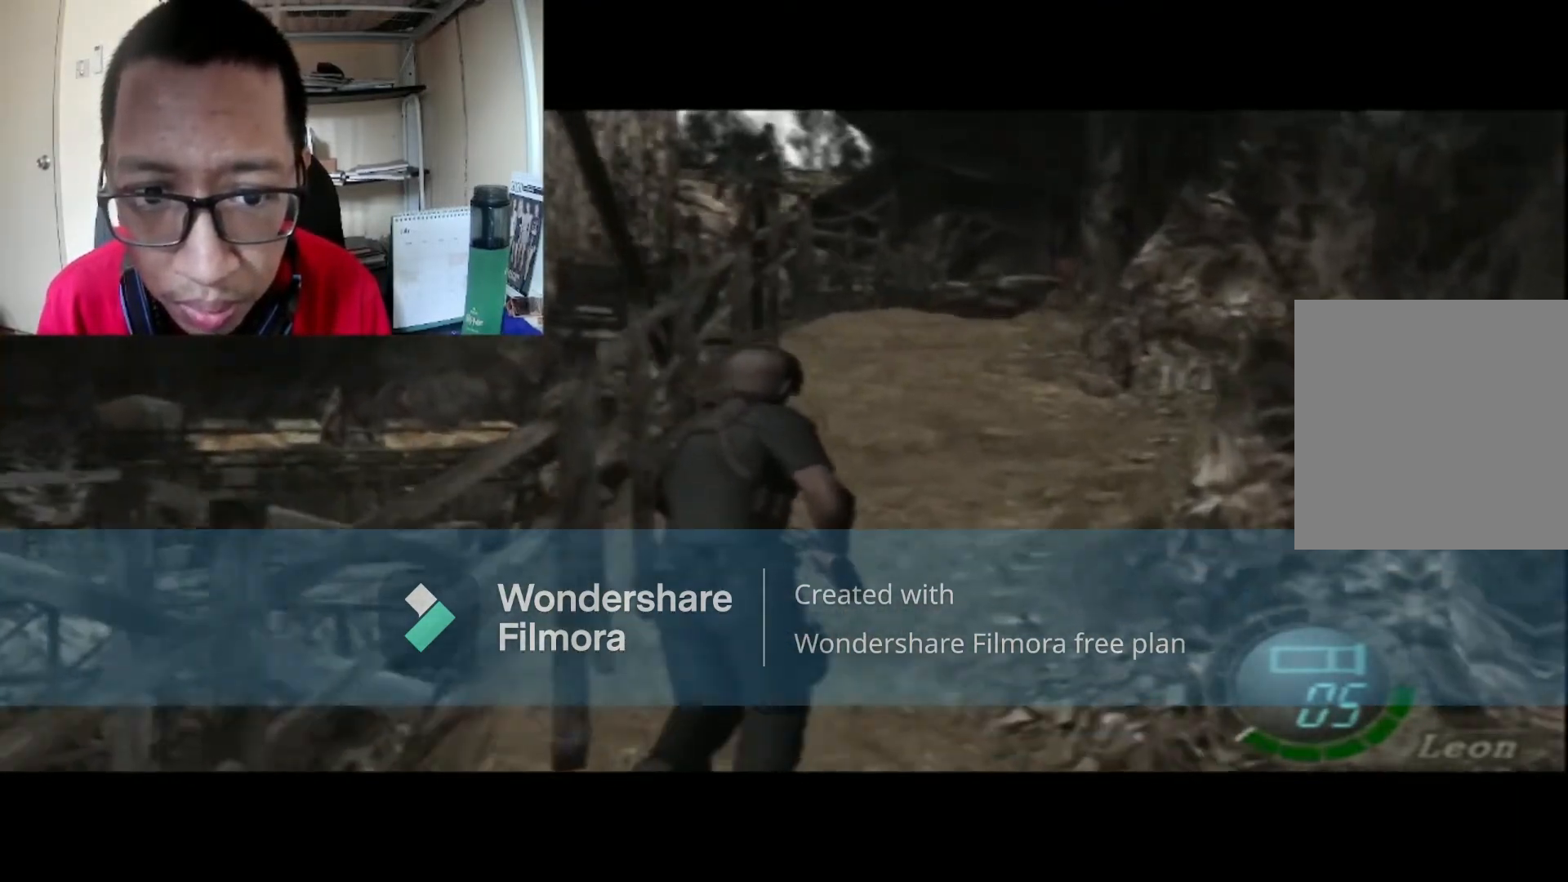
{"buttons": ["START"], "left_stick": "up", "right_stick": "center", "events": [[367, "B", "up"], [500, "START", "down"]]}
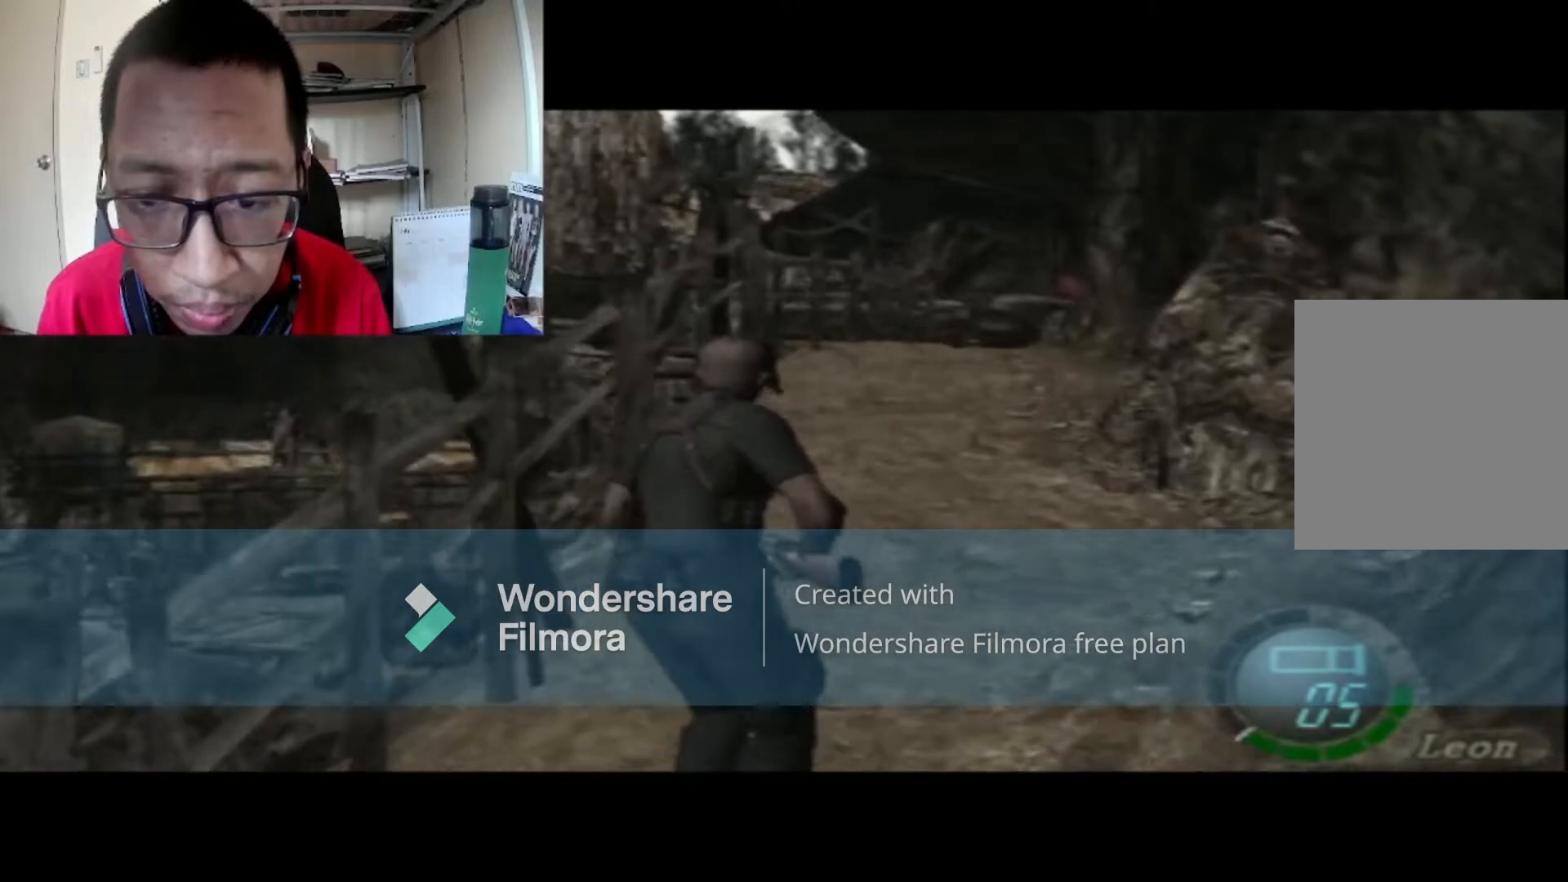
{"buttons": [], "left_stick": "center", "right_stick": "center", "events": [[234, "START", "up"], [234, "left_stick", "center"]]}
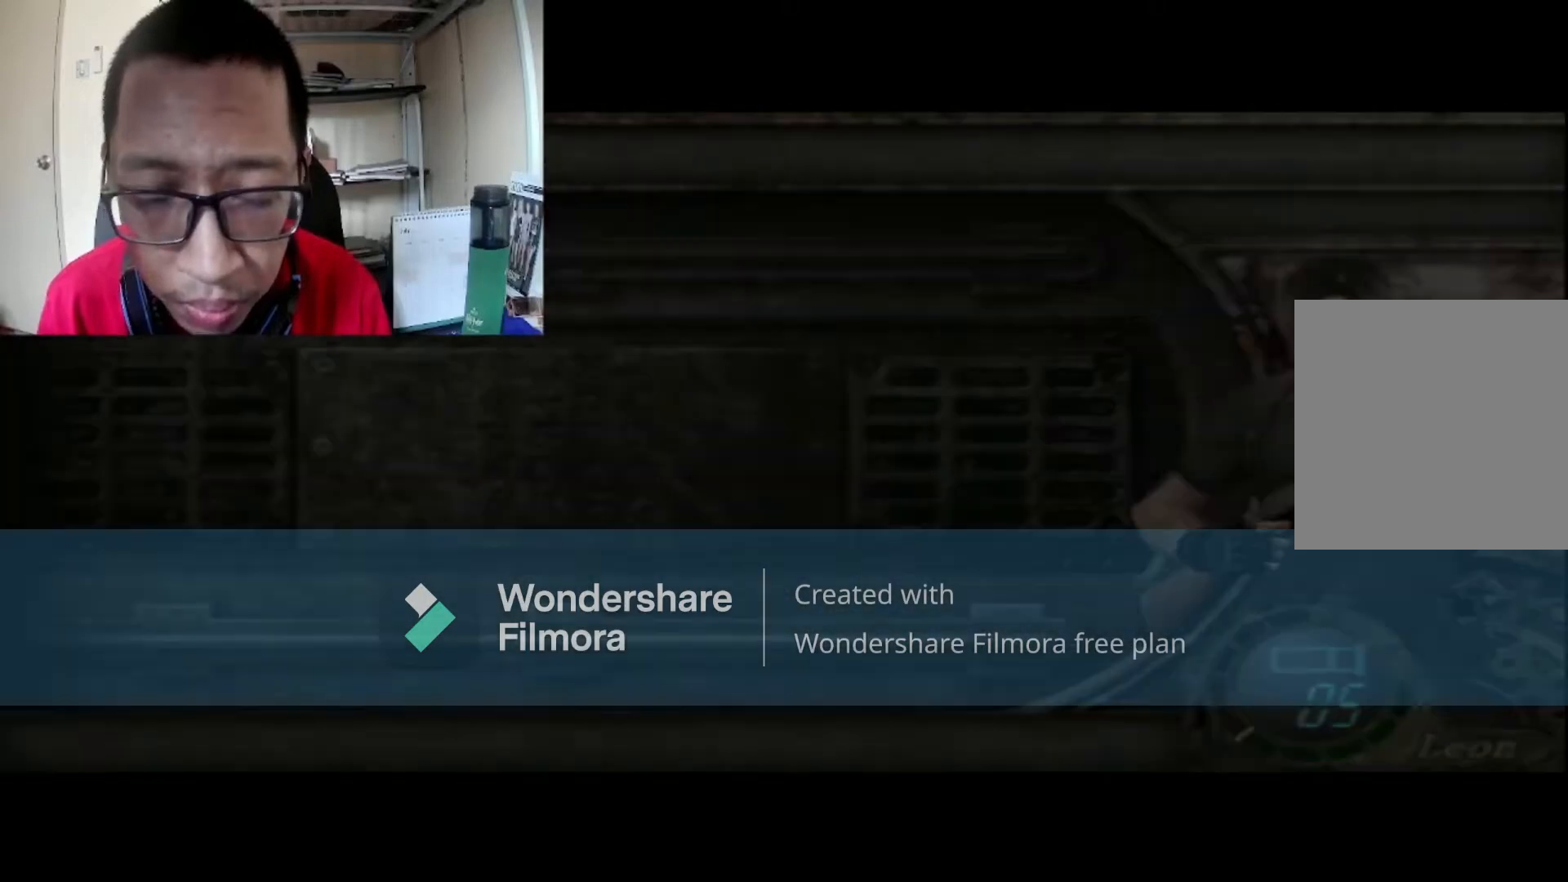
{"buttons": ["A"], "left_stick": "center", "right_stick": "center", "events": [[434, "A", "down"]]}
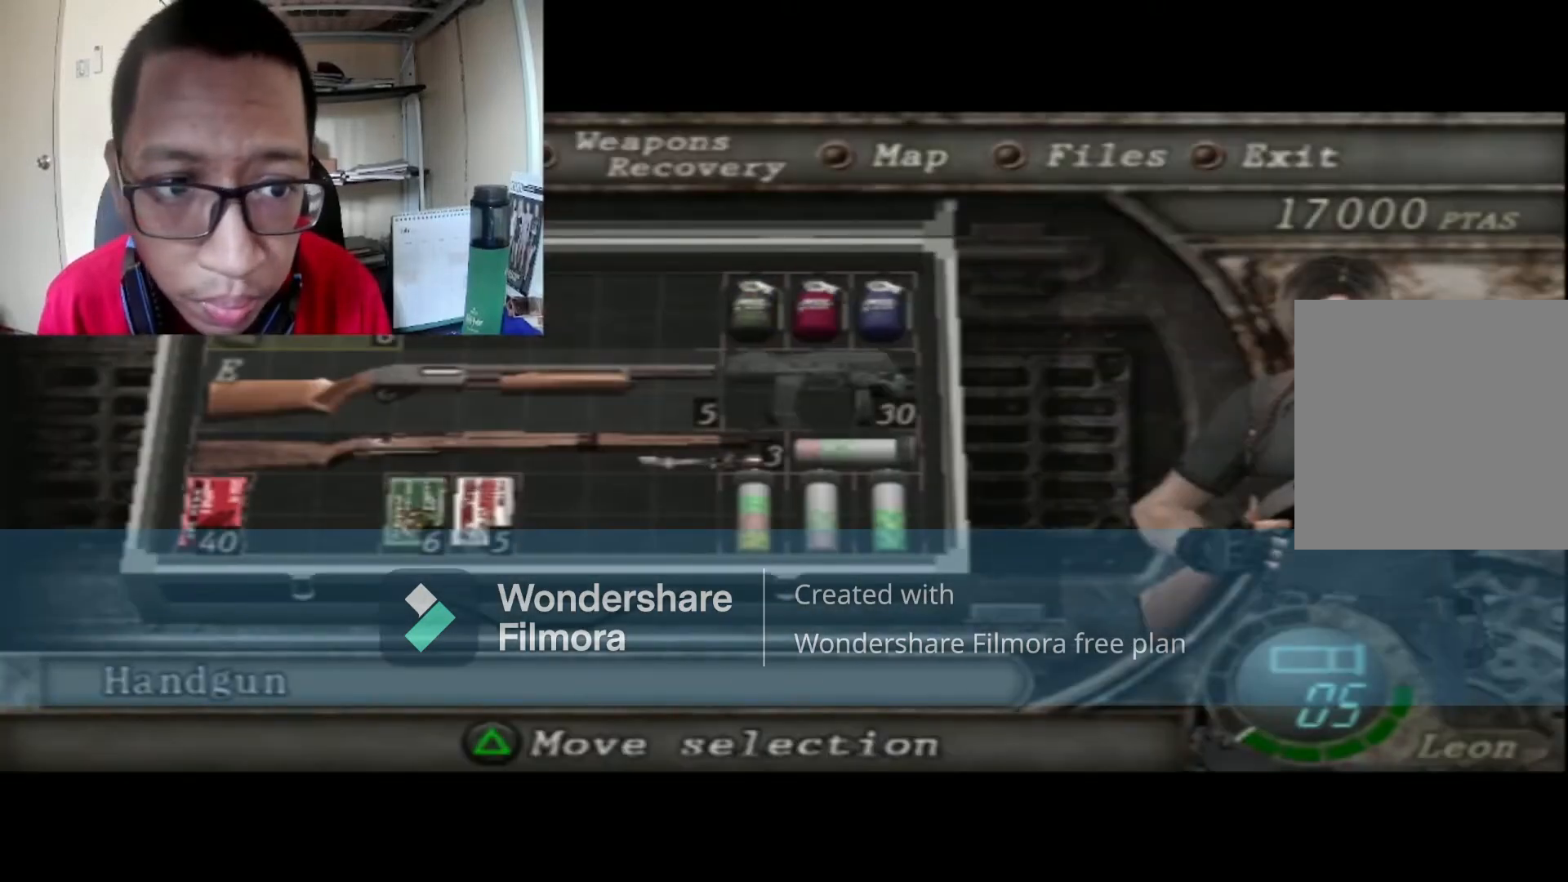
{"buttons": [], "left_stick": "center", "right_stick": "center", "events": [[101, "A", "up"], [267, "A", "down"], [501, "A", "up"]]}
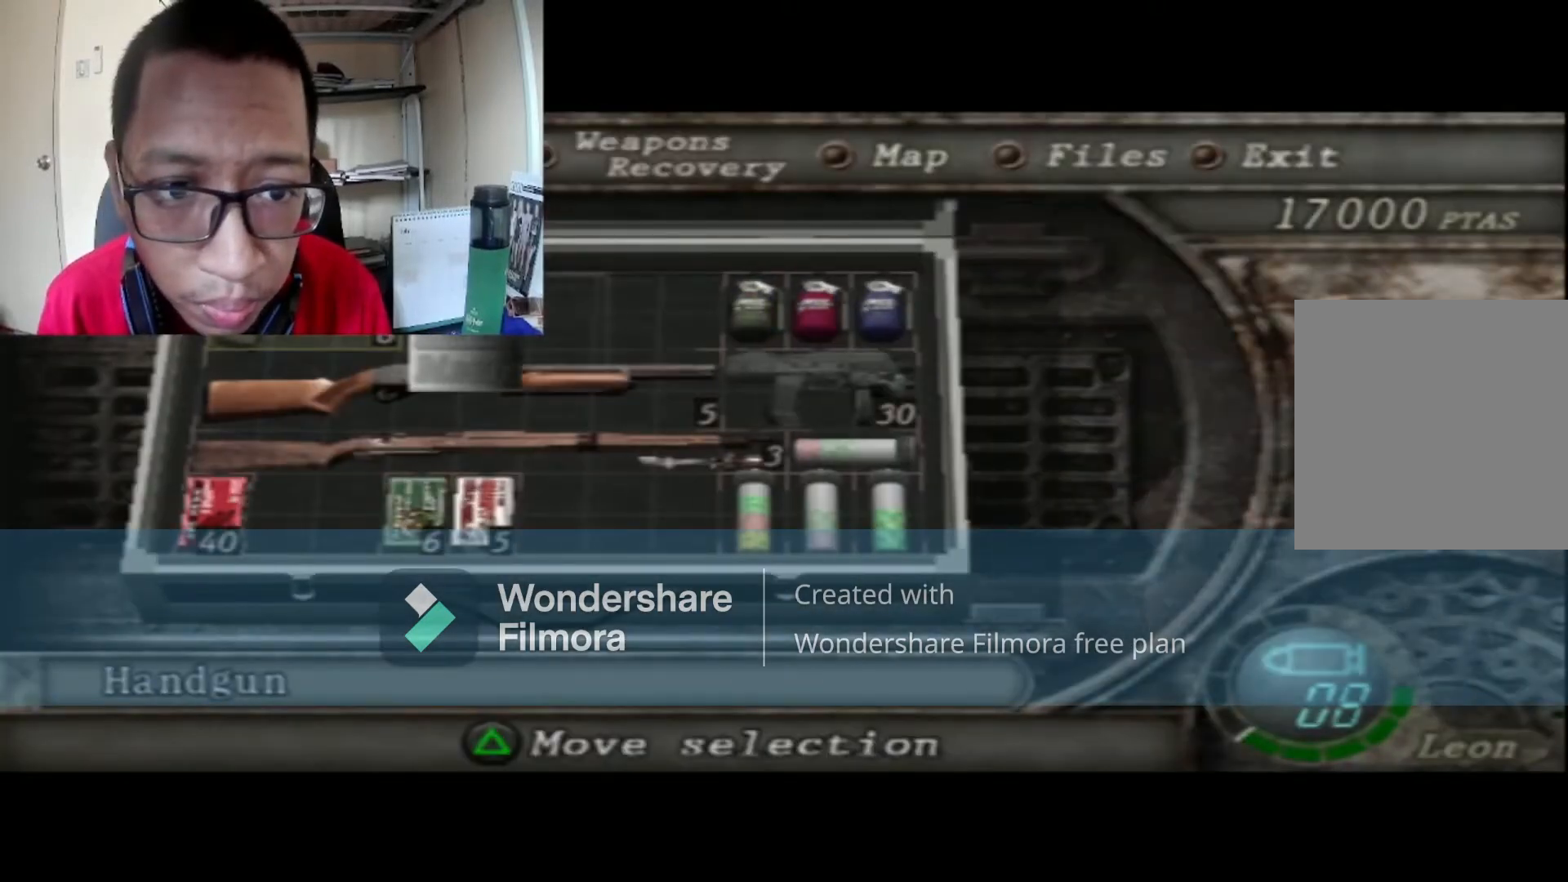
{"buttons": ["DPAD_RIGHT"], "left_stick": "center", "right_stick": "center", "events": [[467, "DPAD_RIGHT", "down"]]}
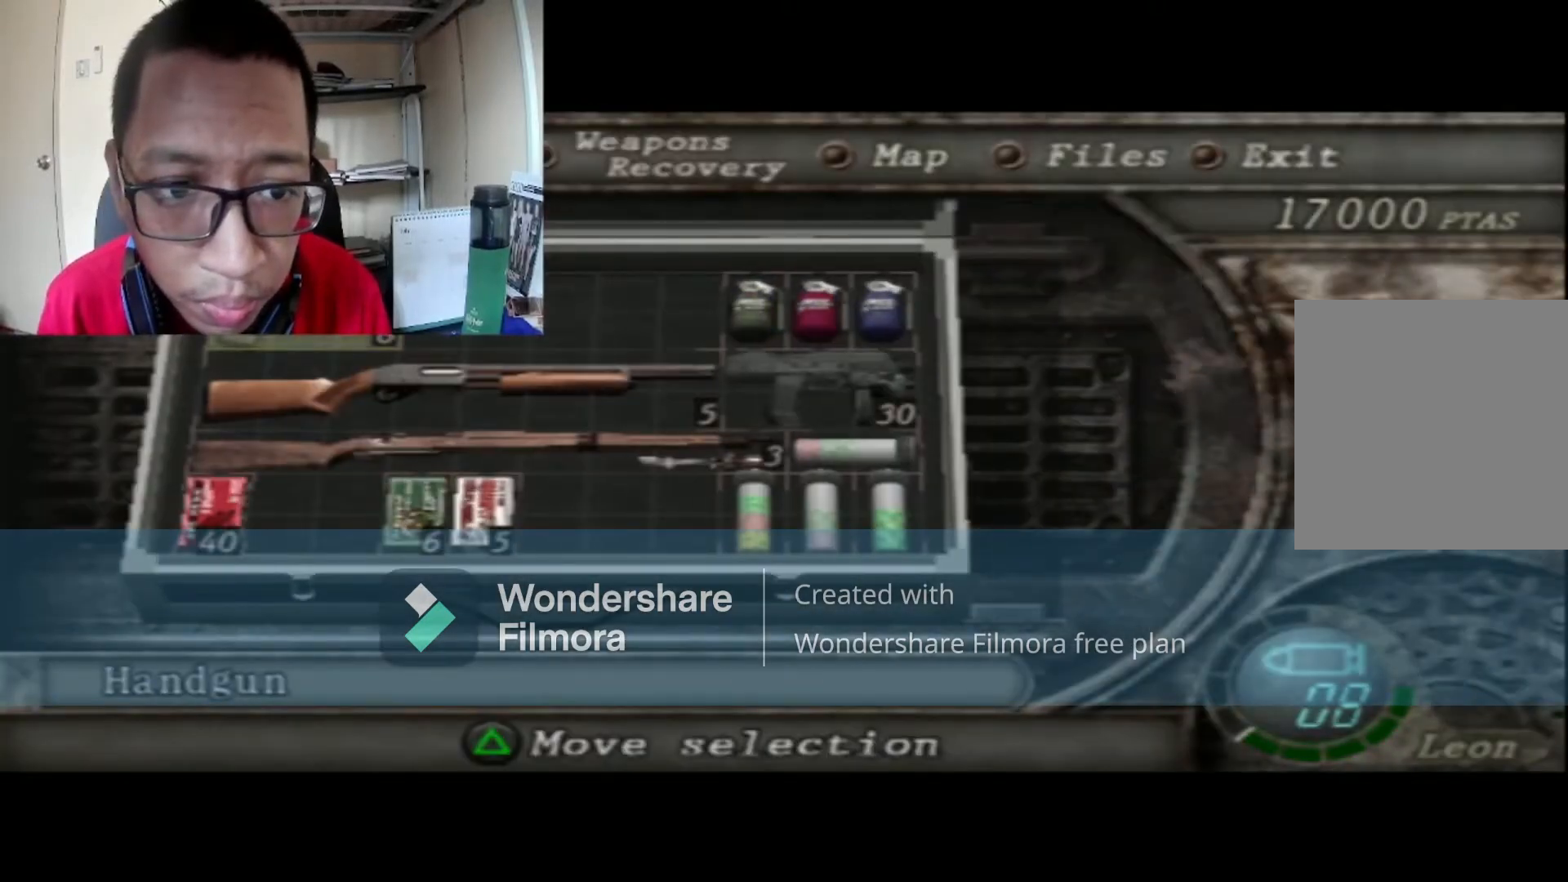
{"buttons": [], "left_stick": "center", "right_stick": "center", "events": [[167, "DPAD_RIGHT", "up"], [301, "Y", "down"], [367, "Y", "up"]]}
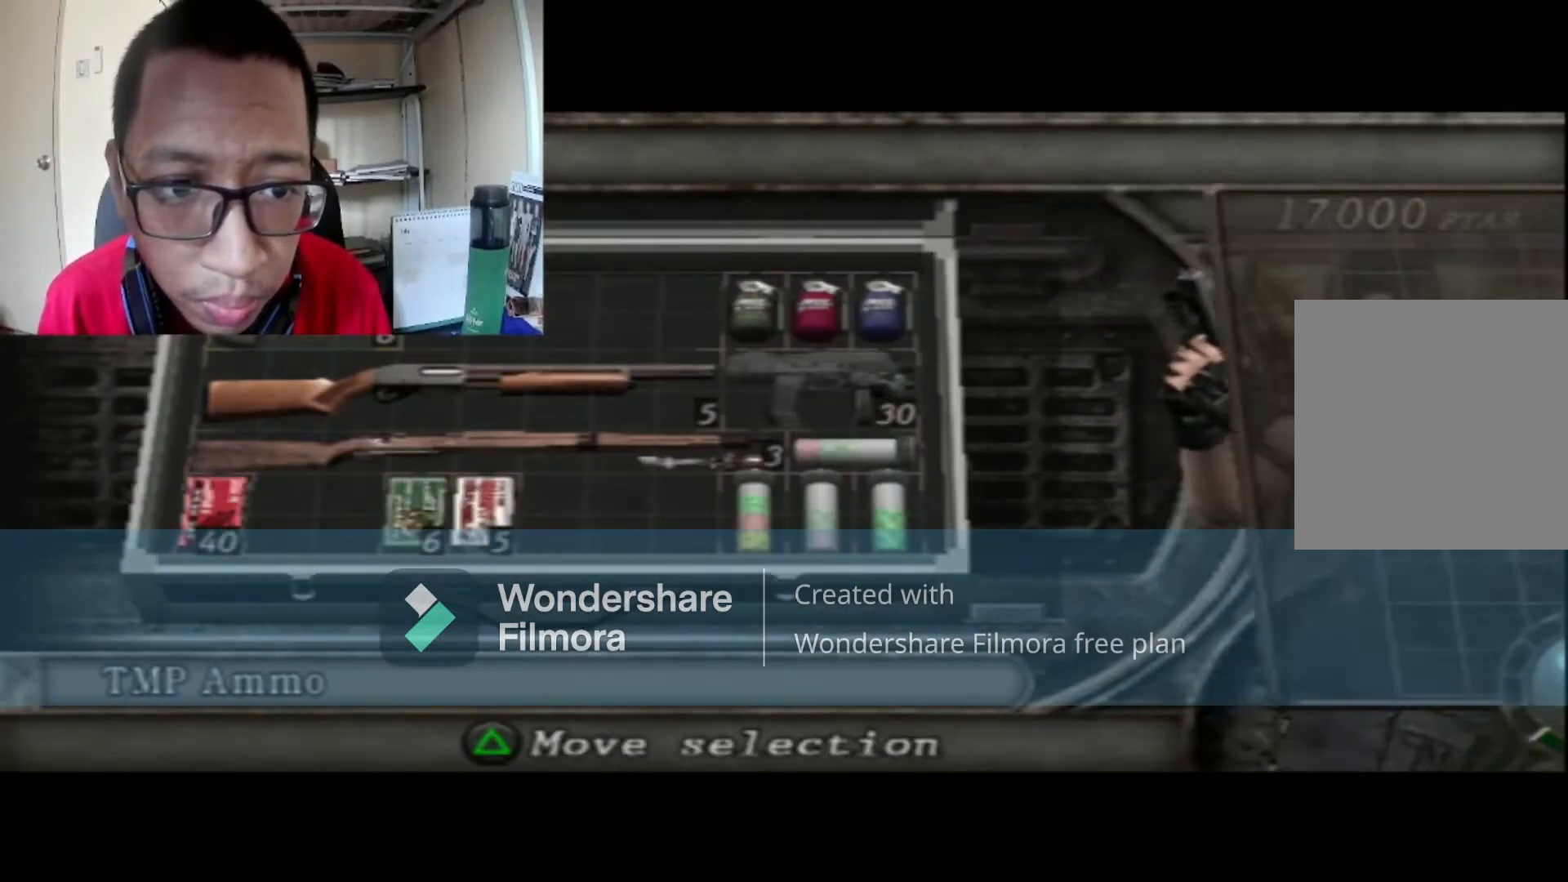
{"buttons": ["DPAD_DOWN"], "left_stick": "center", "right_stick": "center", "events": [[133, "DPAD_DOWN", "down"], [133, "R1", "down"], [267, "R1", "up"]]}
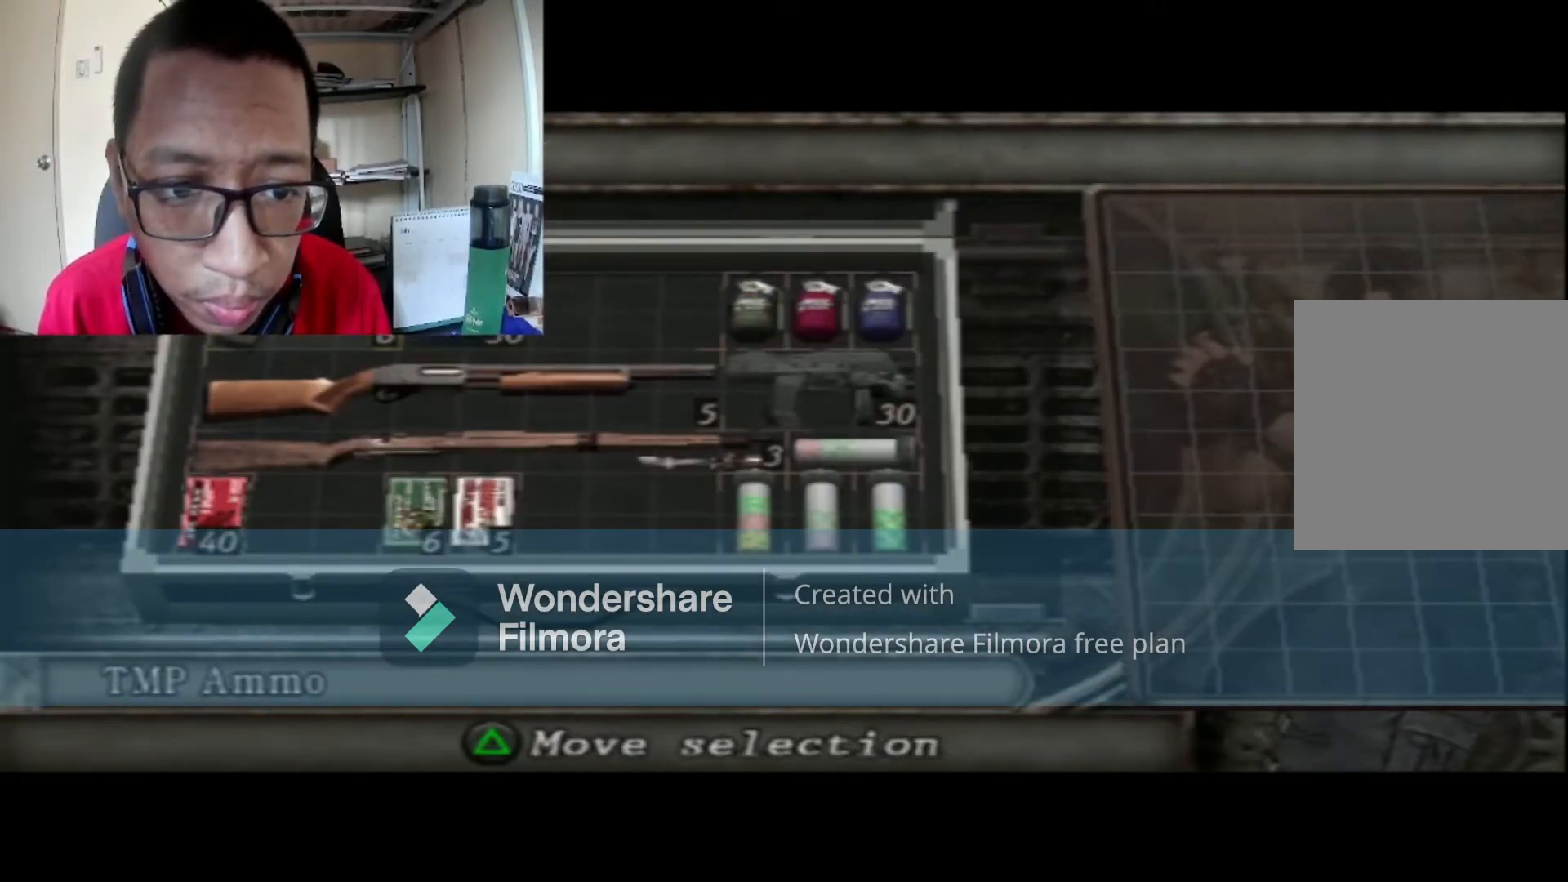
{"buttons": [], "left_stick": "center", "right_stick": "center", "events": [[134, "DPAD_DOWN", "up"], [334, "R1", "down"], [468, "R1", "up"]]}
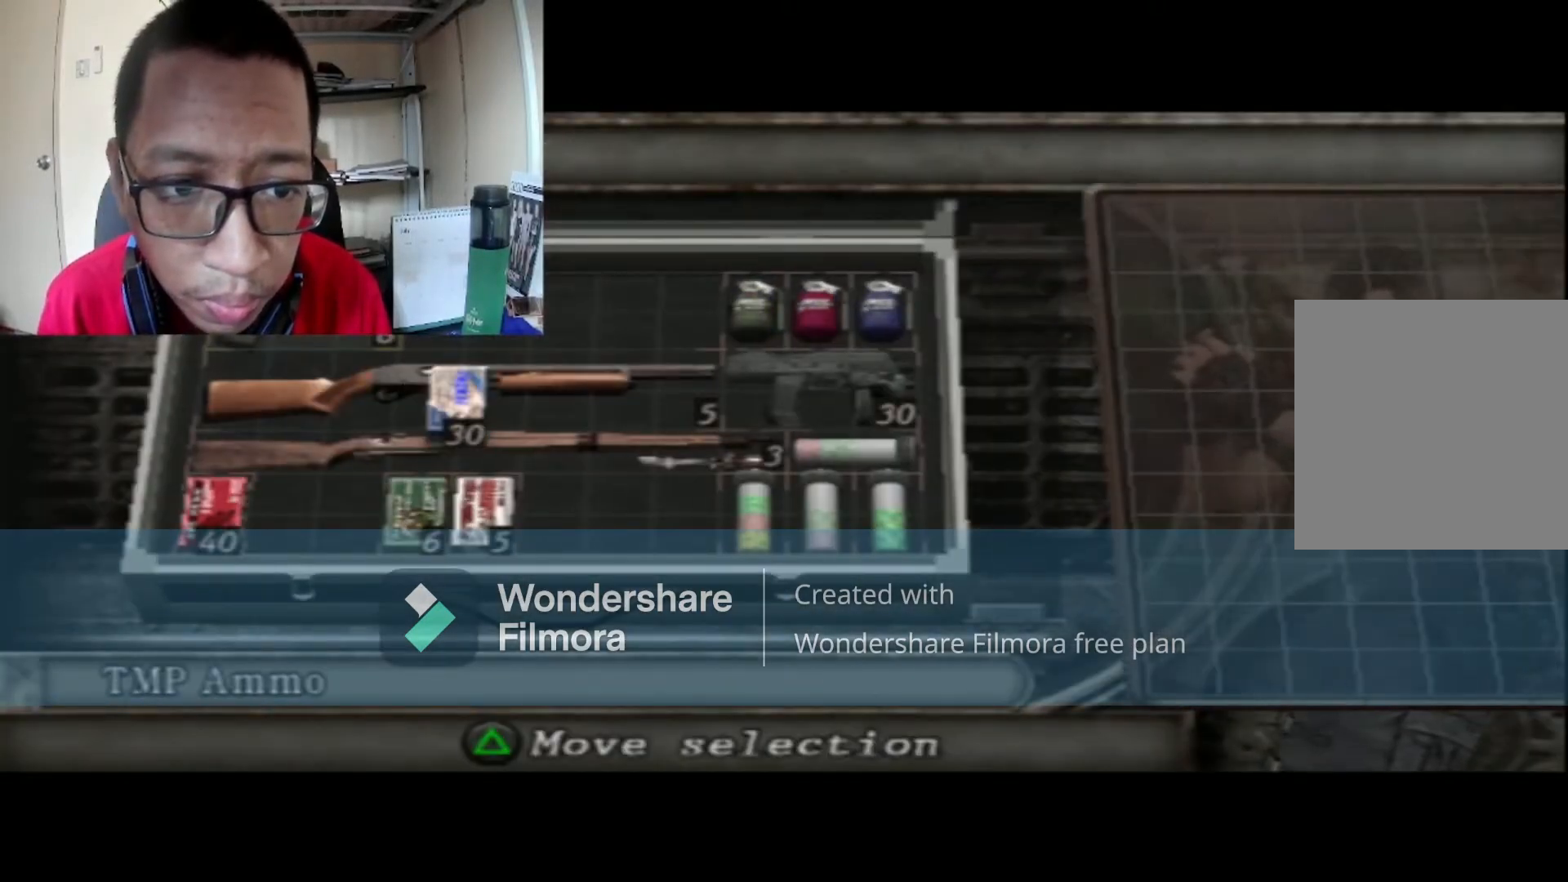
{"buttons": ["DPAD_RIGHT"], "left_stick": "center", "right_stick": "center", "events": [[434, "DPAD_RIGHT", "down"]]}
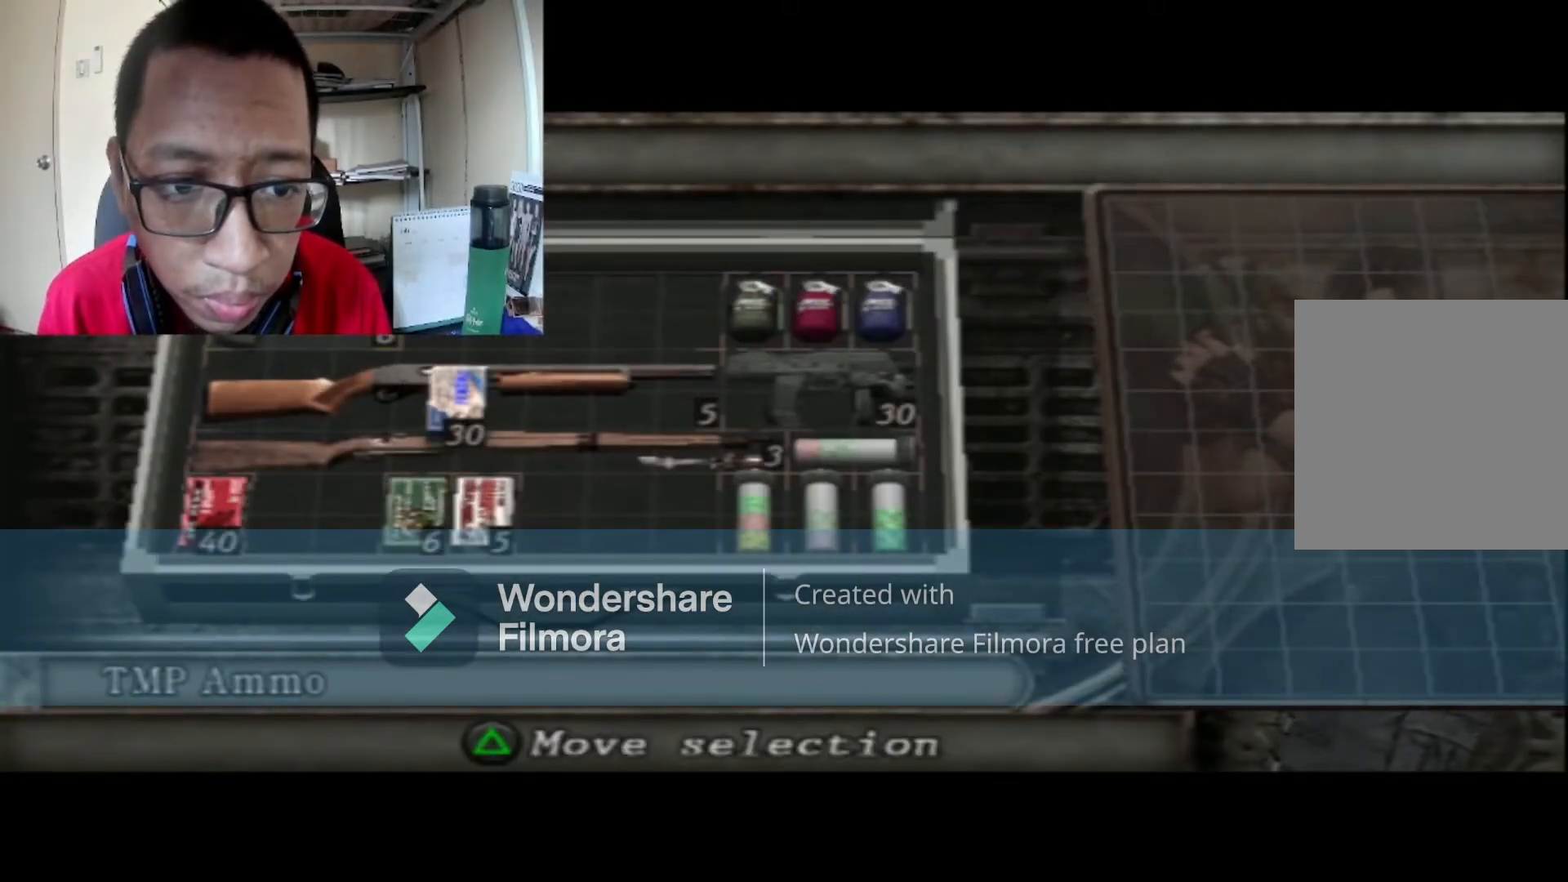
{"buttons": ["DPAD_DOWN"], "left_stick": "center", "right_stick": "center", "events": [[134, "DPAD_RIGHT", "up"], [201, "DPAD_RIGHT", "down"], [334, "DPAD_RIGHT", "up"], [501, "DPAD_DOWN", "down"]]}
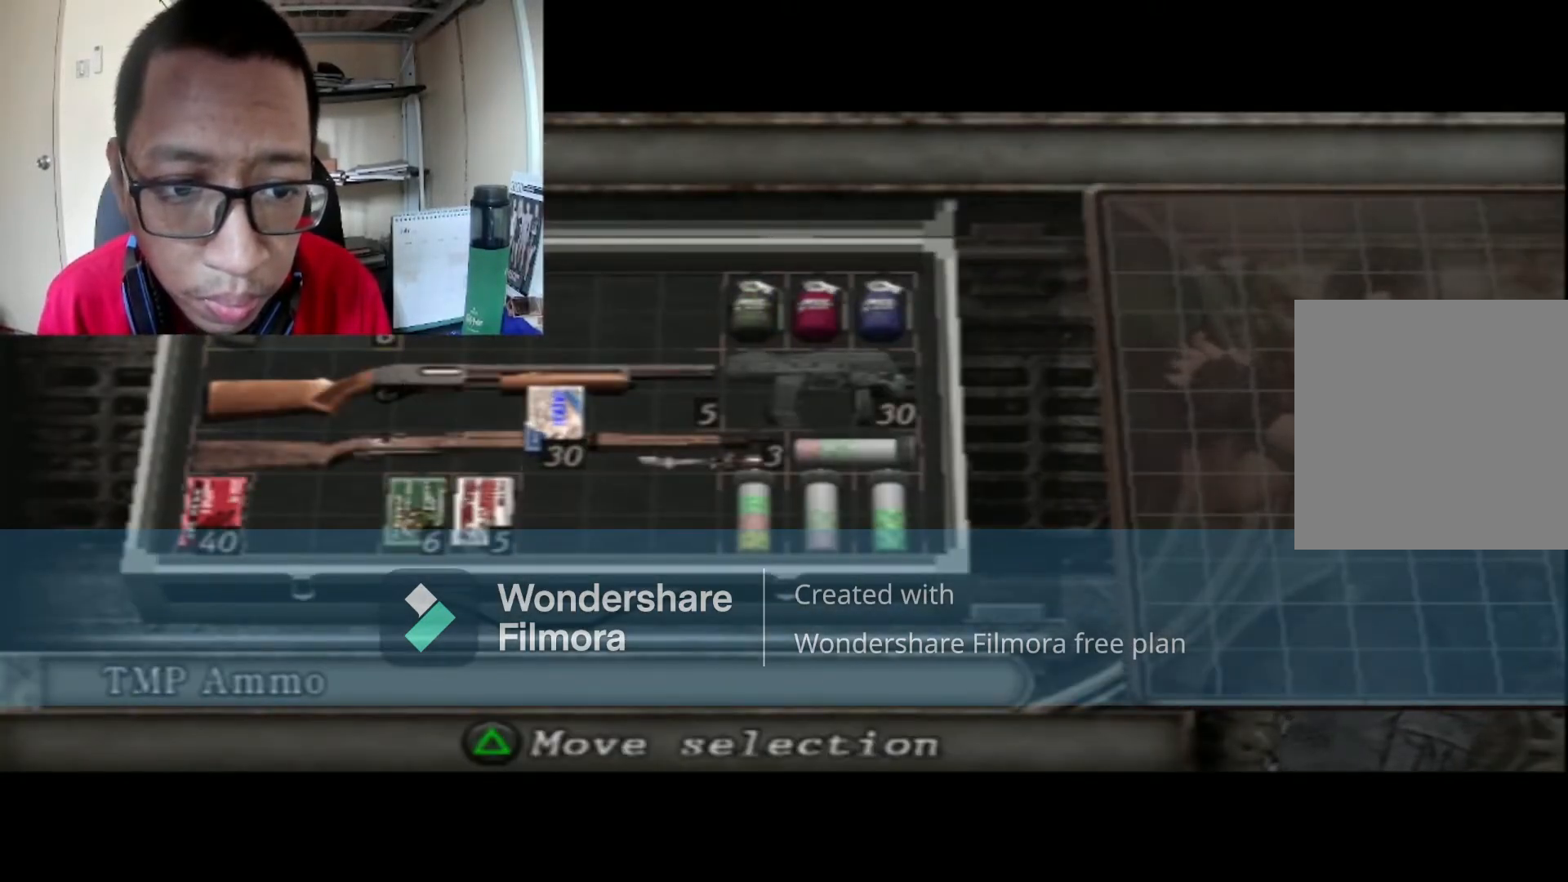
{"buttons": [], "left_stick": "center", "right_stick": "center", "events": [[133, "DPAD_DOWN", "up"], [267, "DPAD_DOWN", "down"], [334, "DPAD_DOWN", "up"]]}
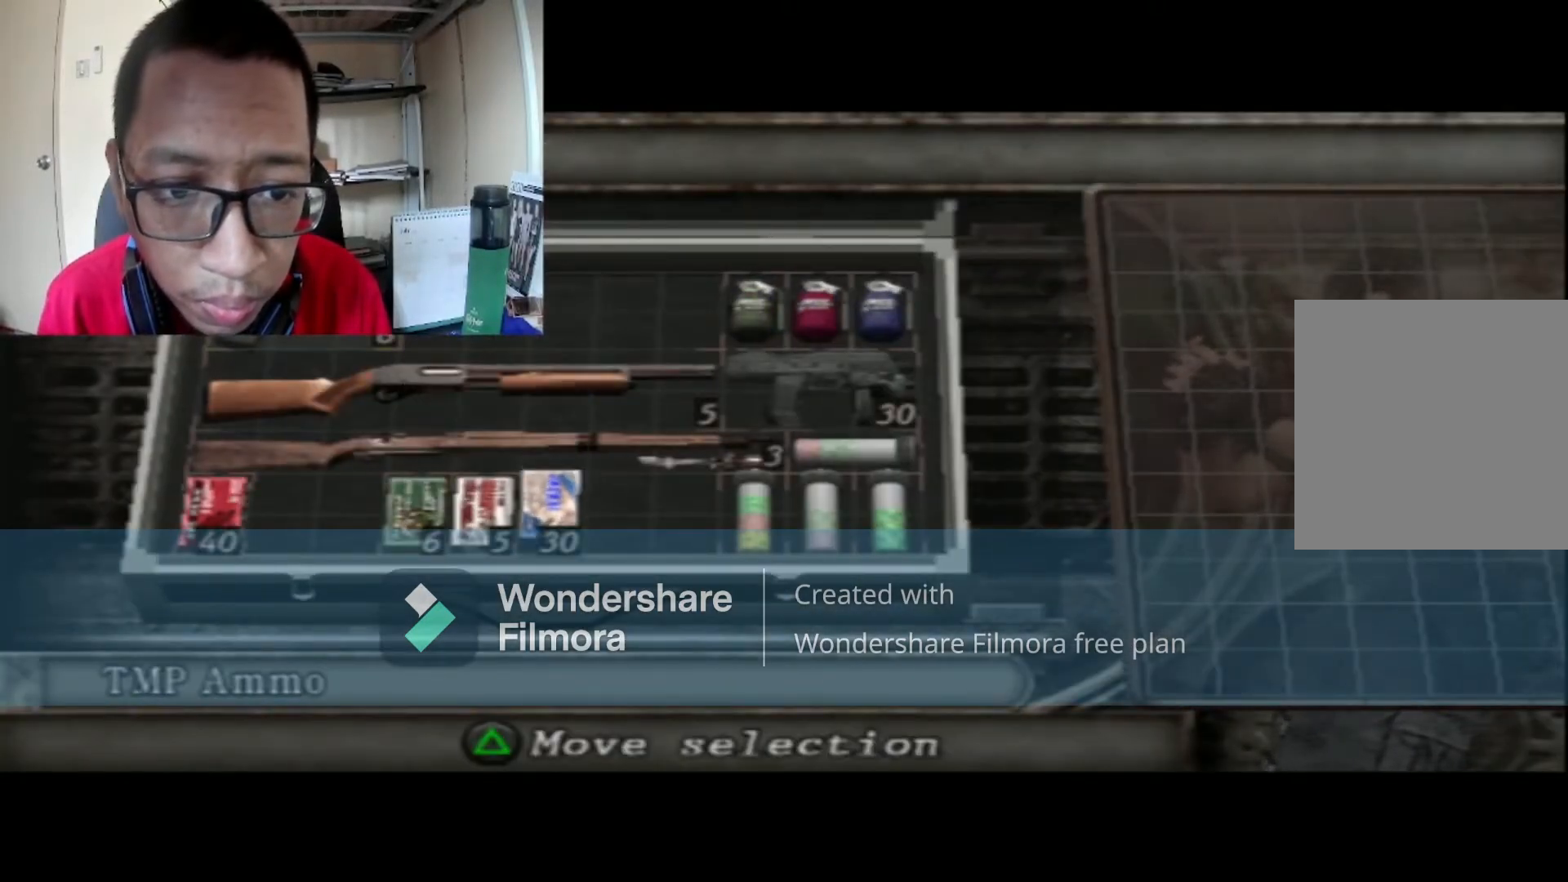
{"buttons": ["B"], "left_stick": "center", "right_stick": "center", "events": [[34, "Y", "down"], [167, "Y", "up"], [334, "B", "down"]]}
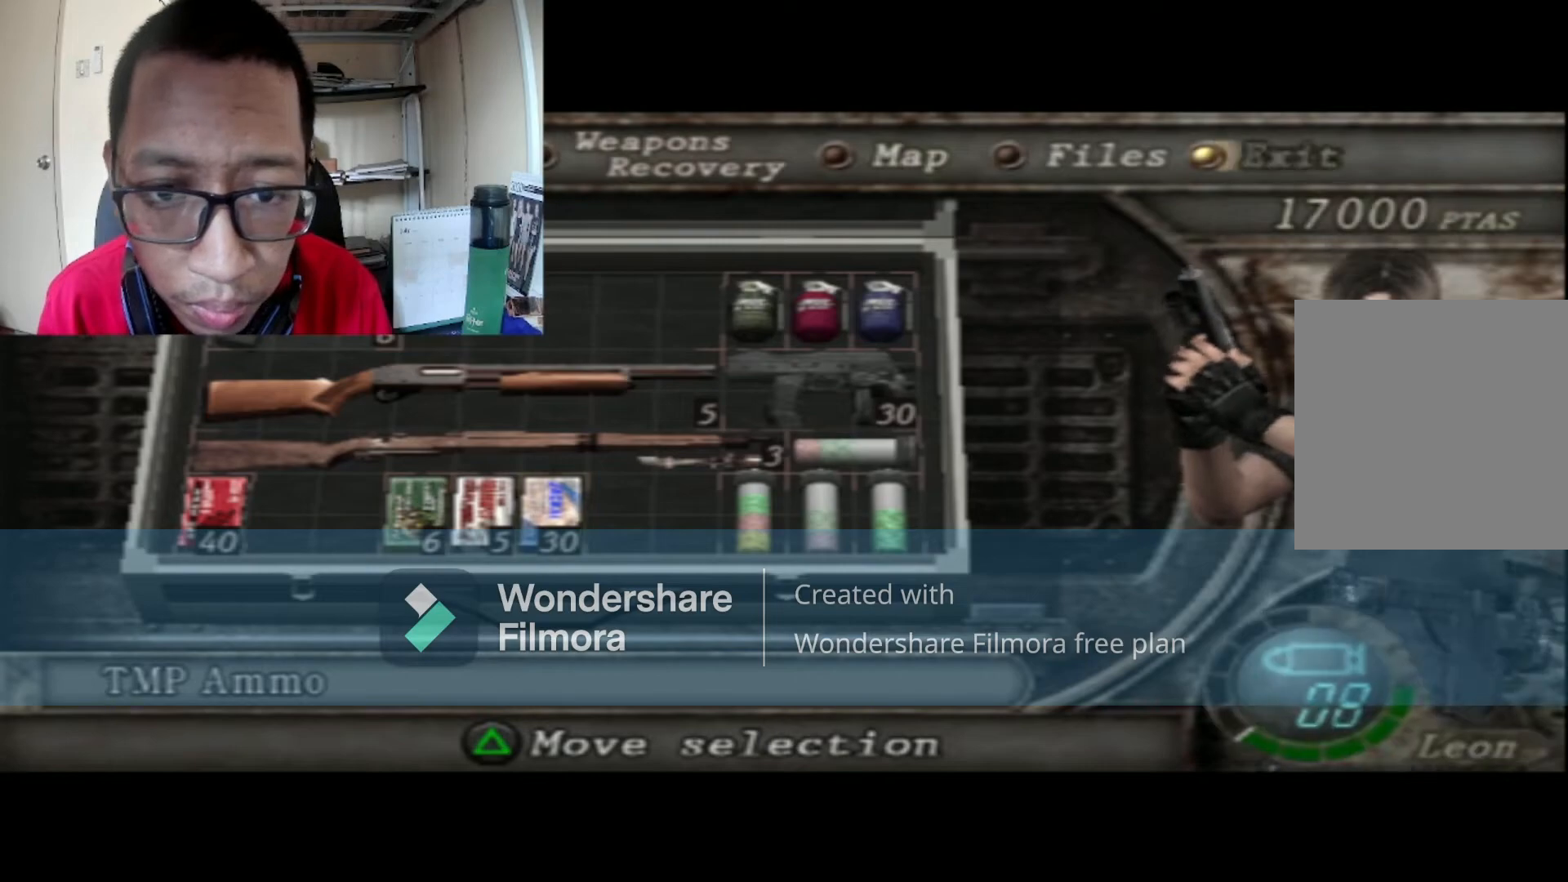
{"buttons": [], "left_stick": "center", "right_stick": "center", "events": [[33, "B", "up"], [234, "A", "down"], [367, "A", "up"]]}
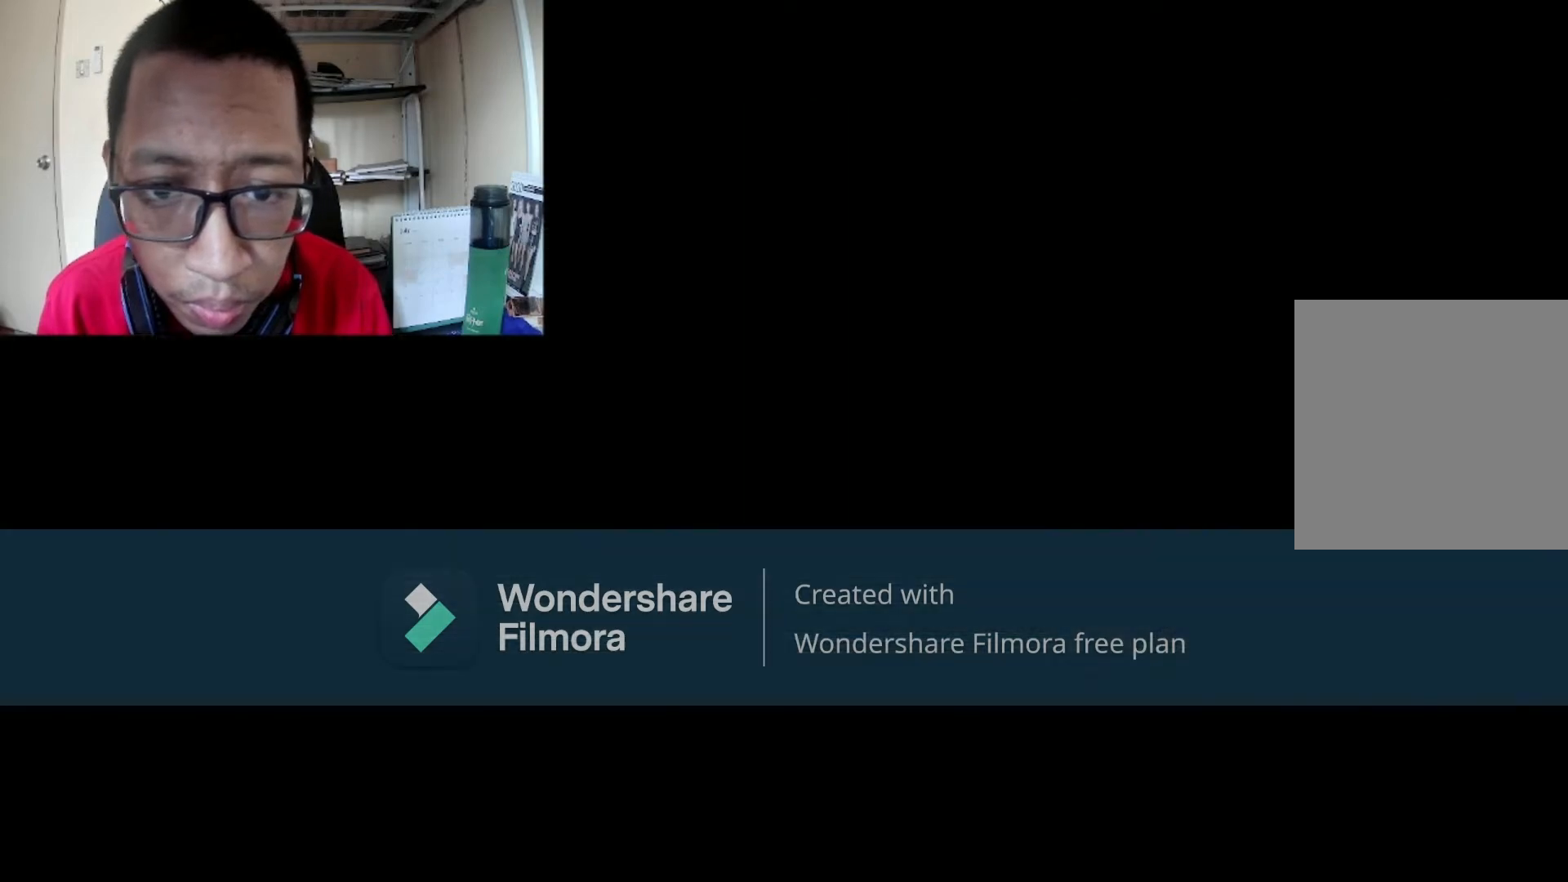
{"buttons": ["B"], "left_stick": "up", "right_stick": "center", "events": [[34, "left_stick", "up"], [434, "B", "down"]]}
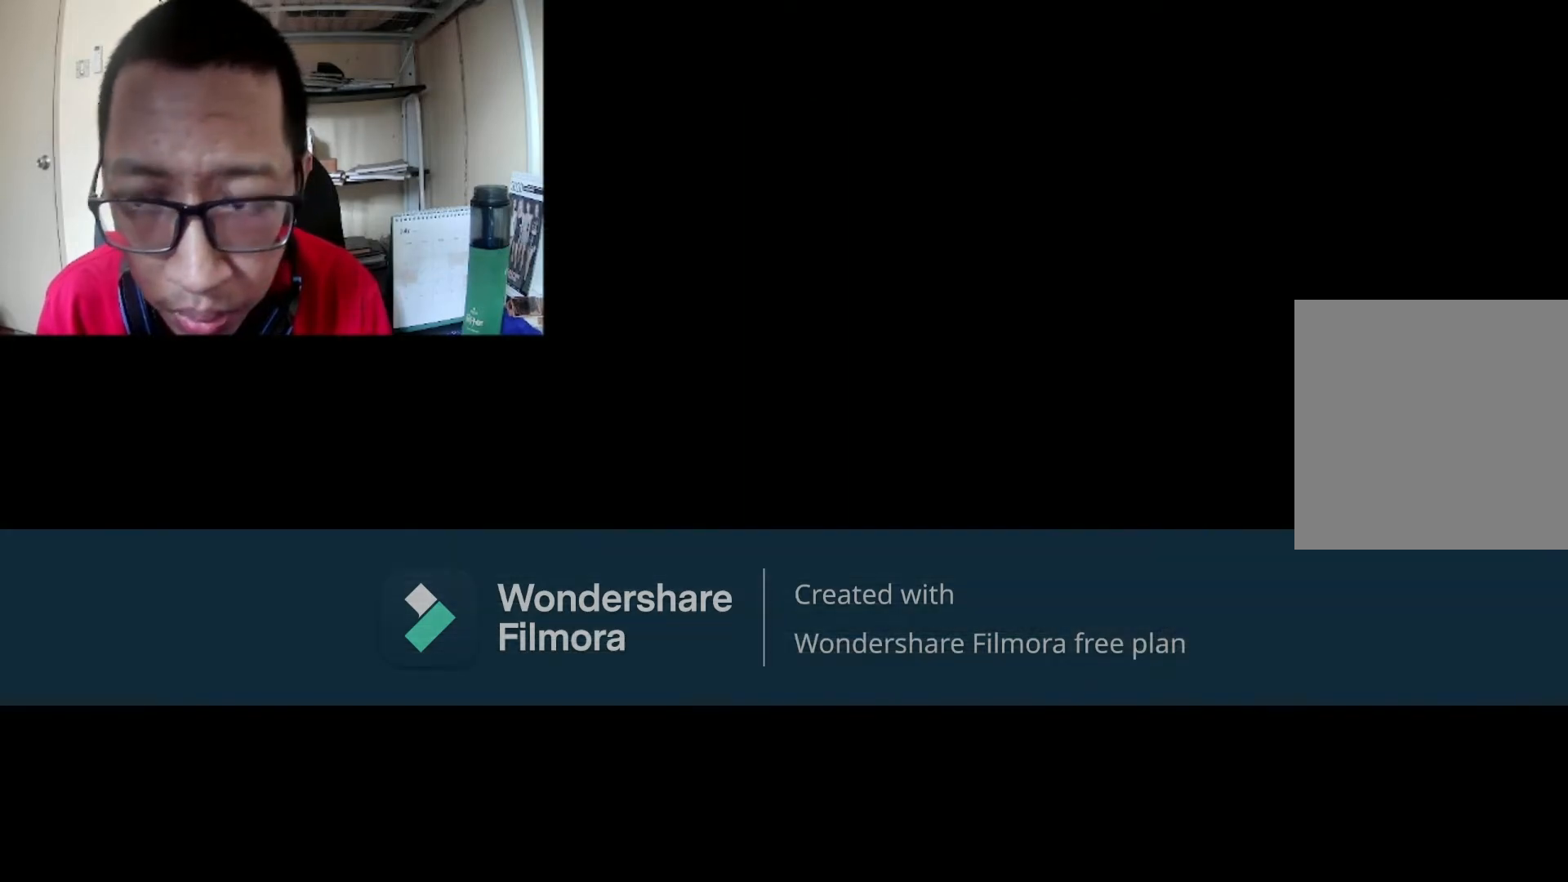
{"buttons": ["B"], "left_stick": "up", "right_stick": "center", "events": []}